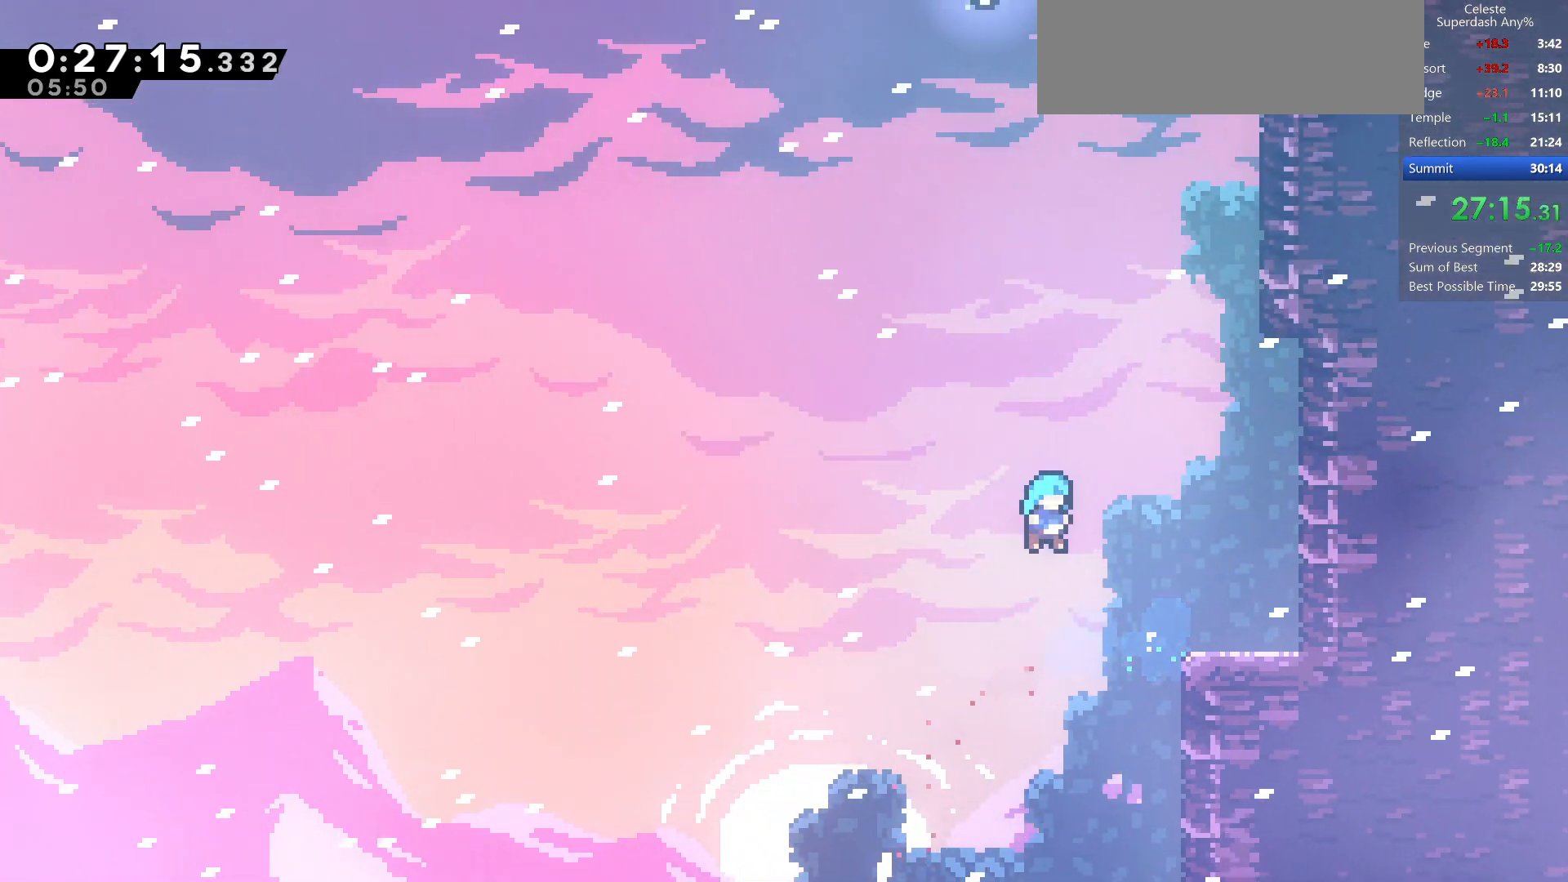
Gameplay with keyboard; each line is a JSON object with the keys held at the frame after it. "events" lists presses ("down") and releases ("up") of "dash", "demo", "dj", "down", "grab", "jump", "jump2", "left", "pause", "pj", "right" and "up" between this image and that frame as [ms after this image, input, new state], when the widget could be followed in between. No other keys are recorded. Mouse input is not recorded. Key names are as the overlay labels them; some are game actions (e.g. jump) rather than physical keys.
{"keys": ["right"], "events": [[200, "jump", "up"], [333, "jump", "down"], [417, "grab", "up"], [450, "jump", "up"]]}
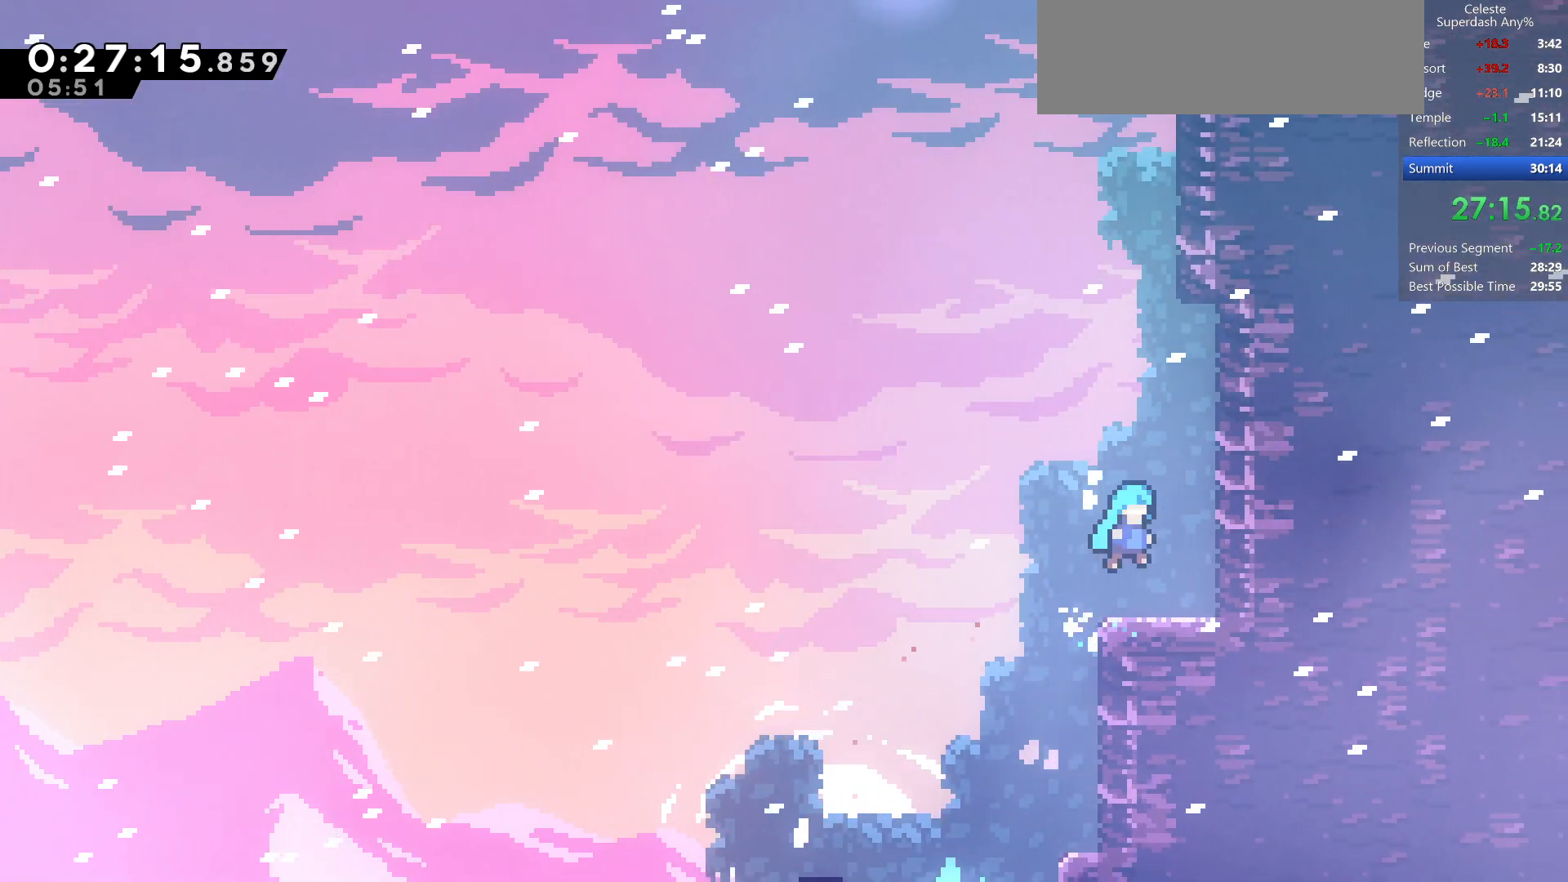
{"keys": ["dash", "jump", "up"], "events": [[33, "right", "up"], [117, "left", "down"], [200, "jump", "down"], [333, "up", "down"], [367, "left", "up"], [417, "dash", "down"]]}
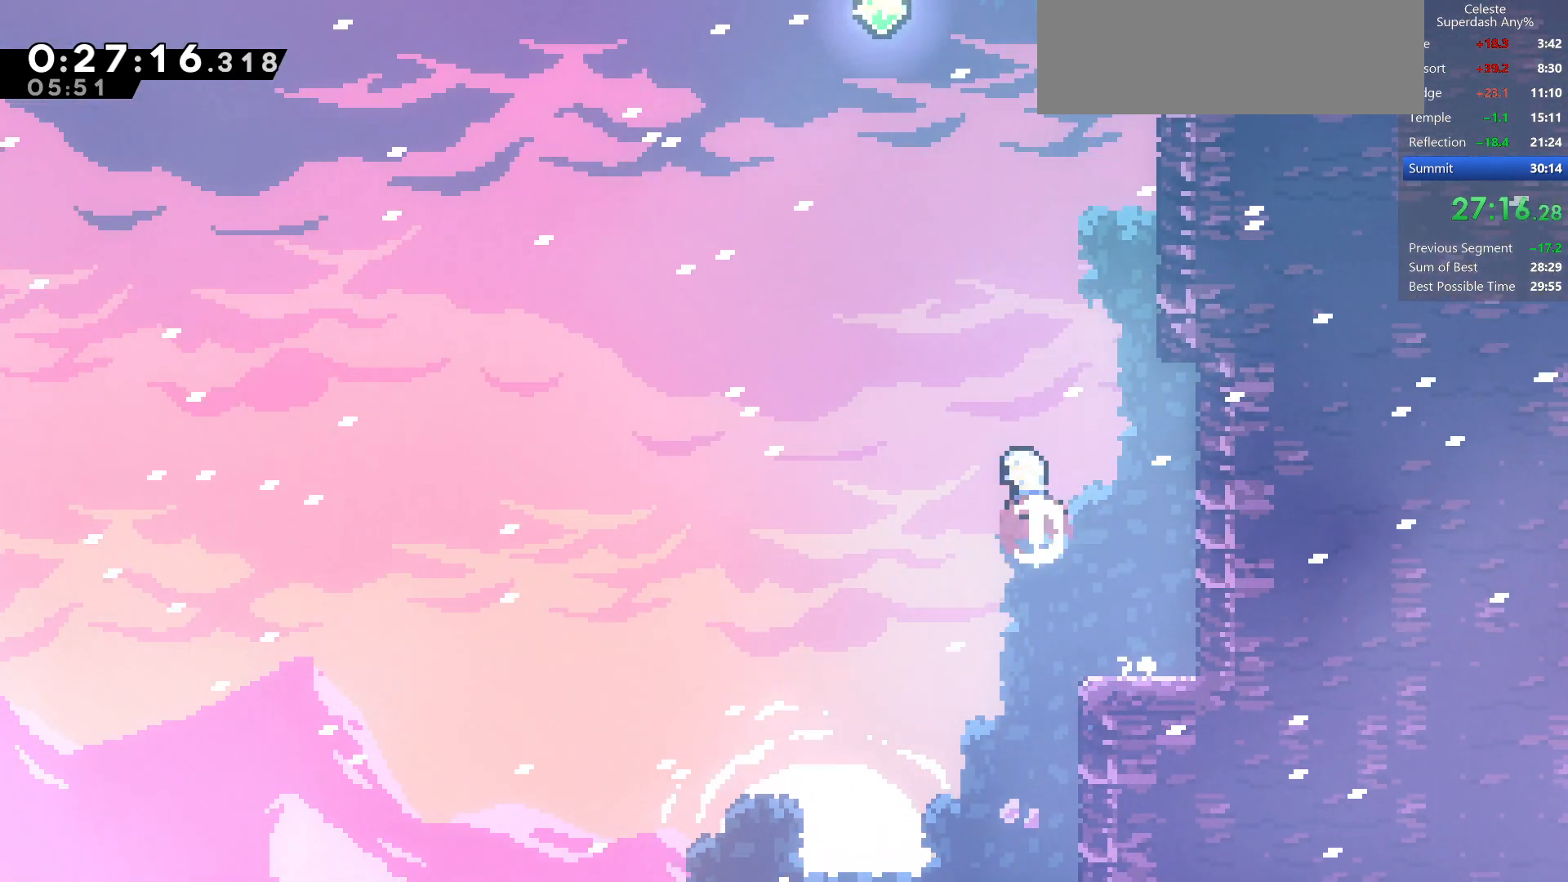
{"keys": ["left", "up"], "events": [[33, "jump", "up"], [67, "left", "down"], [150, "dash", "up"], [250, "left", "up"], [283, "dash", "down"], [417, "left", "down"], [500, "dash", "up"]]}
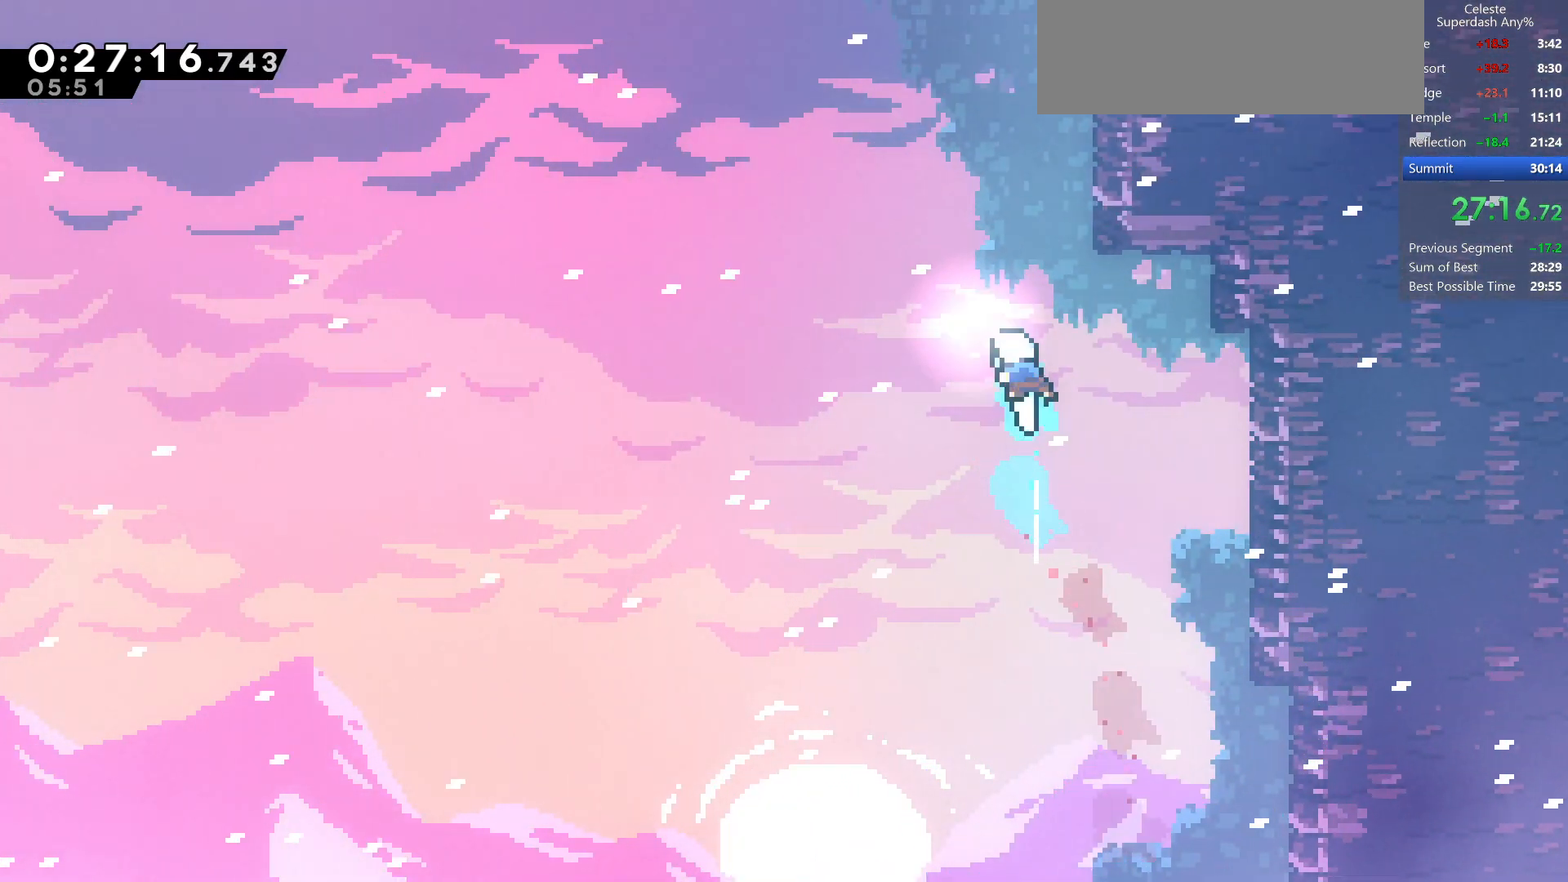
{"keys": ["up"], "events": [[167, "dash", "down"], [167, "left", "up"], [283, "left", "down"], [333, "dash", "up"], [500, "left", "up"]]}
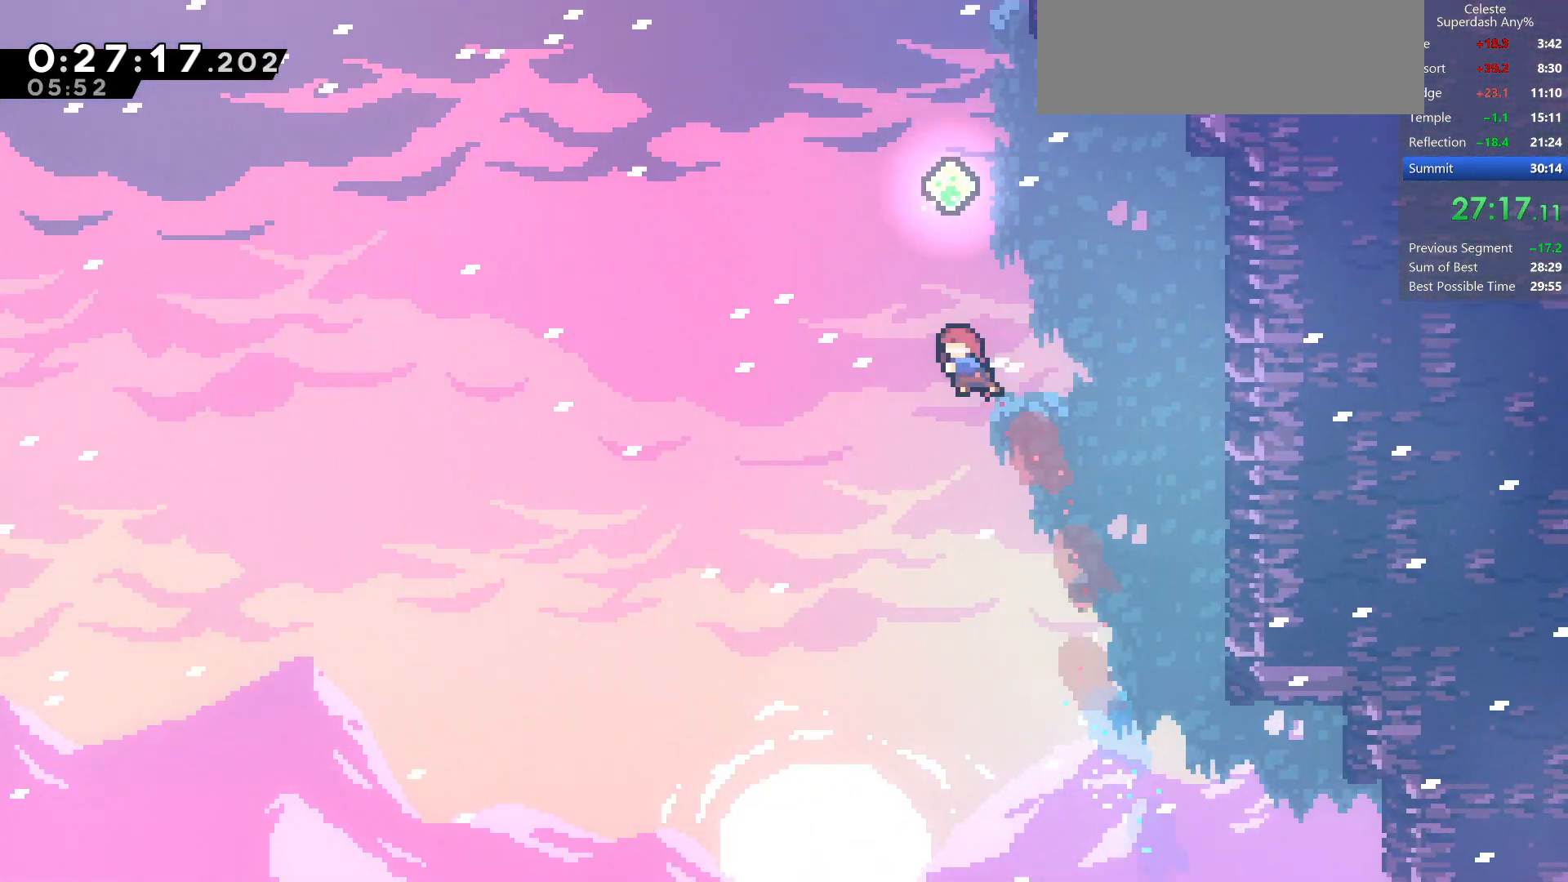
{"keys": ["dash", "up"], "events": [[33, "dash", "down"], [167, "left", "down"], [233, "dash", "up"], [383, "left", "up"], [400, "dash", "down"]]}
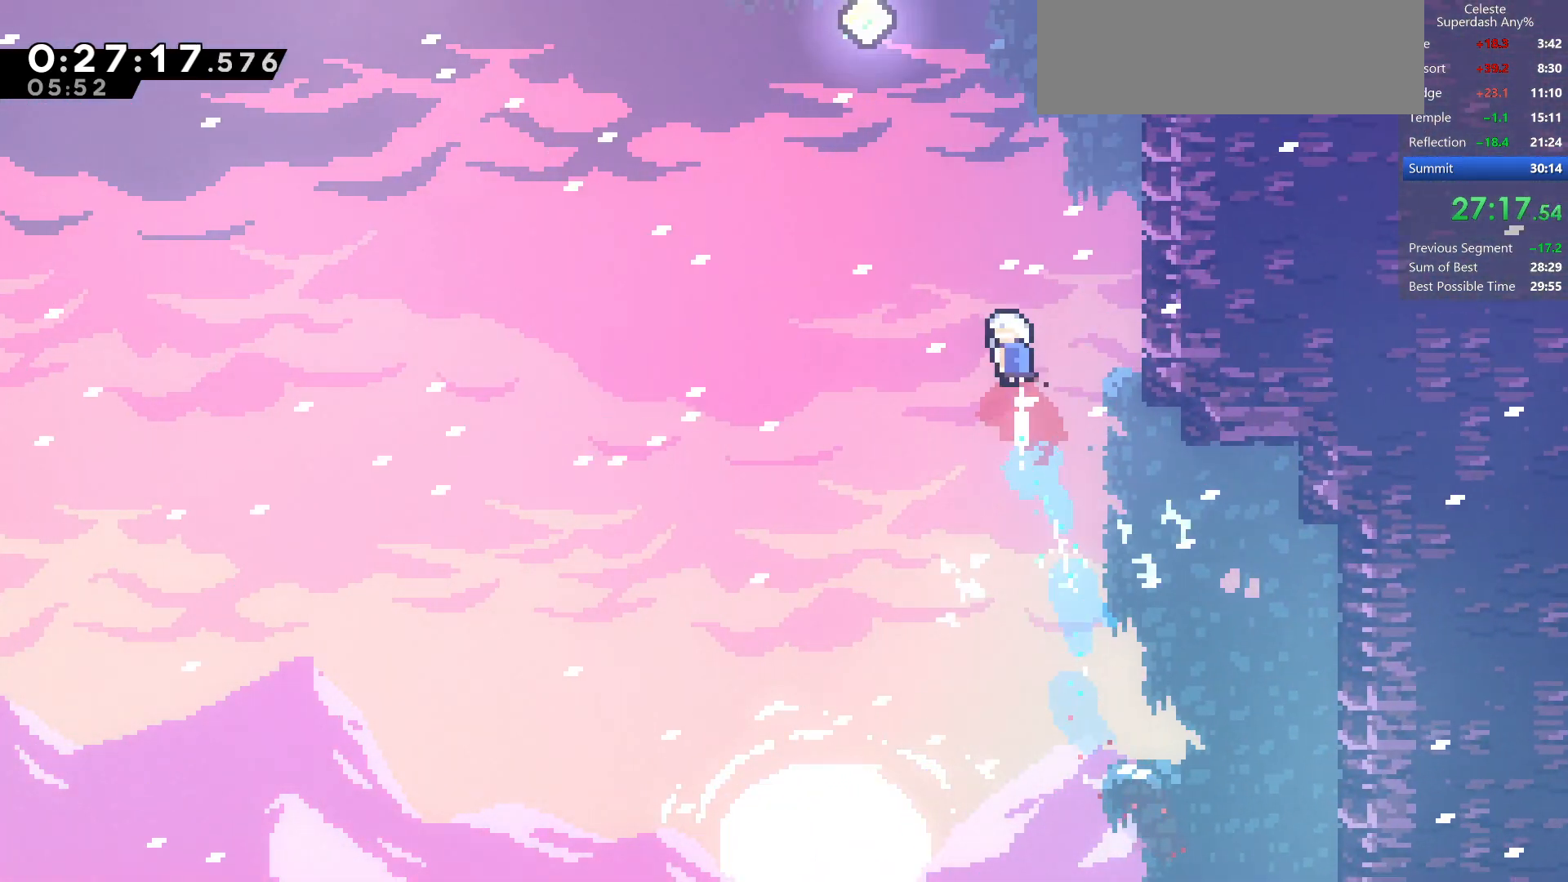
{"keys": ["left", "up"], "events": [[67, "left", "down"], [117, "dash", "up"], [233, "dash", "down"], [283, "left", "up"], [417, "left", "down"], [483, "dash", "up"]]}
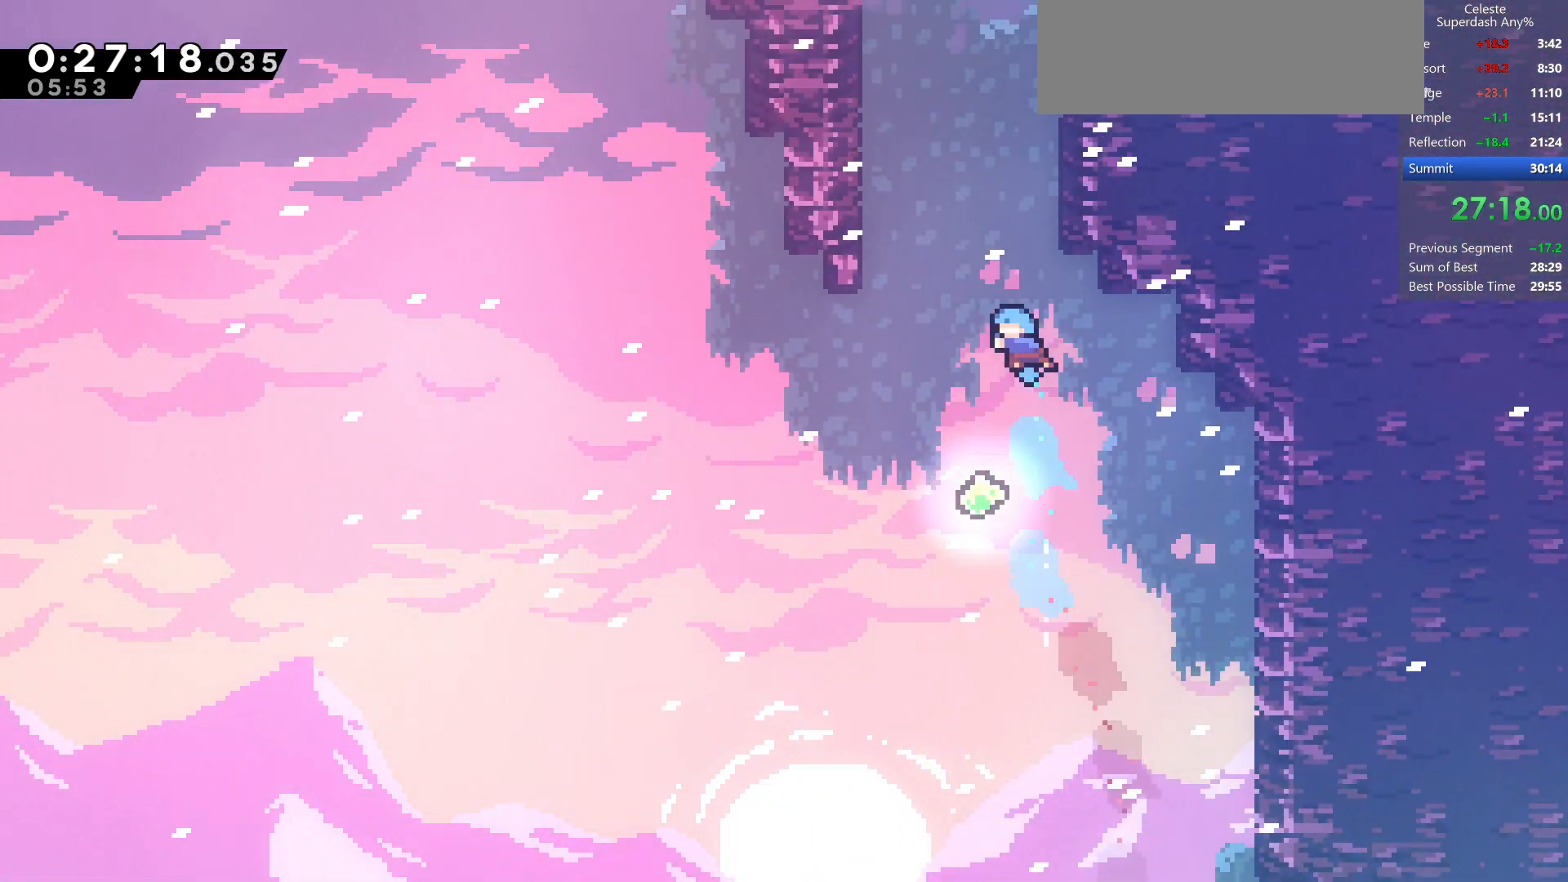
{"keys": [], "events": [[117, "left", "up"], [333, "right", "down"], [350, "up", "up"], [483, "right", "up"]]}
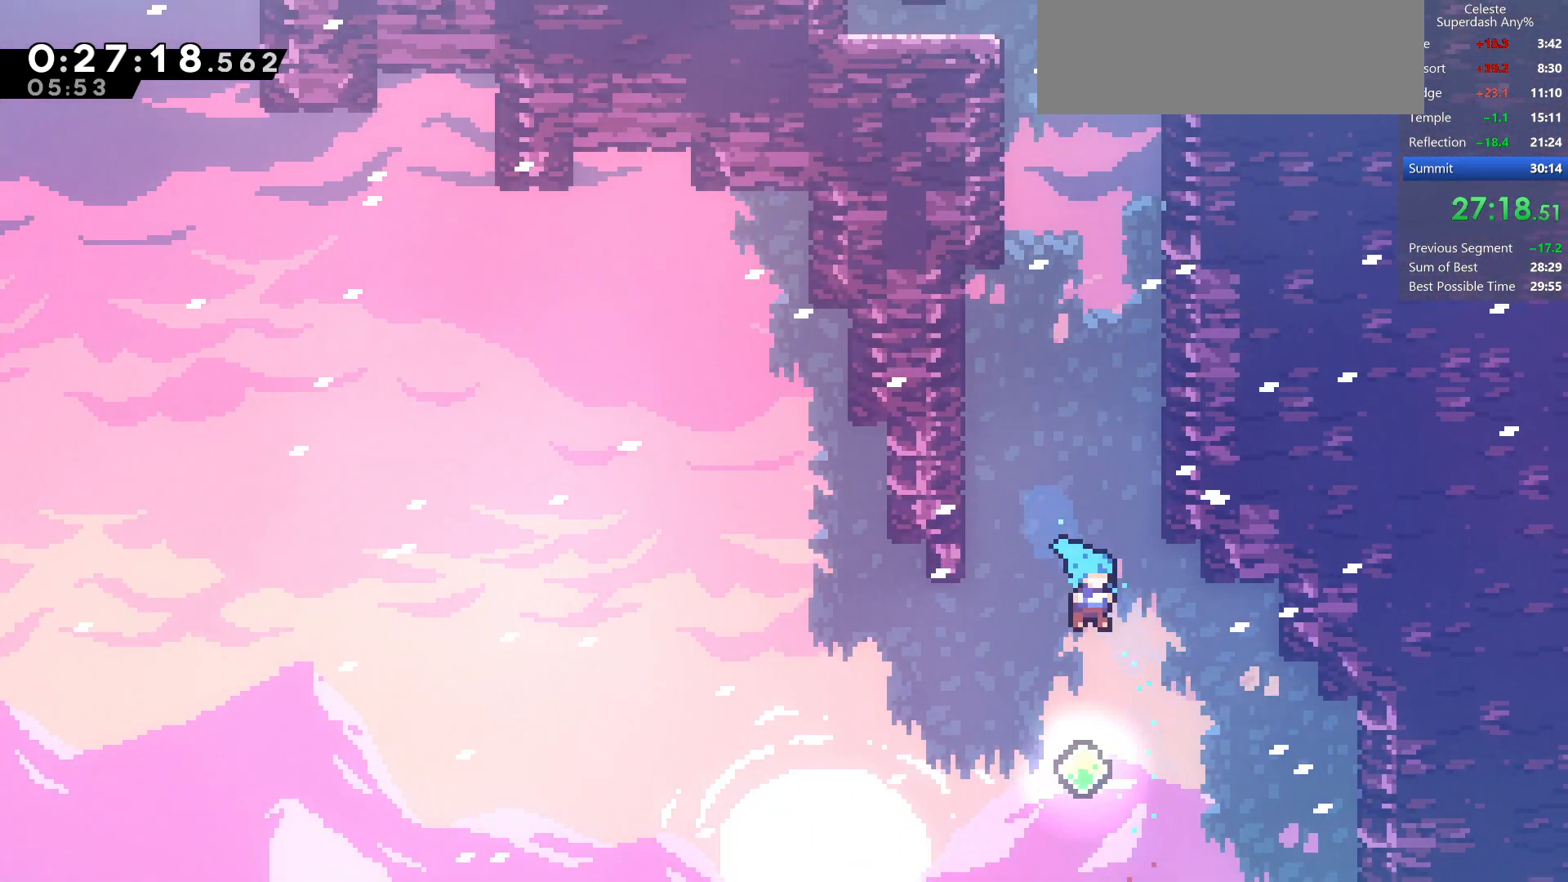
{"keys": ["grab", "right"], "events": [[100, "up", "down"], [233, "dash", "down"], [333, "grab", "down"], [417, "right", "down"], [483, "up", "up"], [500, "dash", "up"]]}
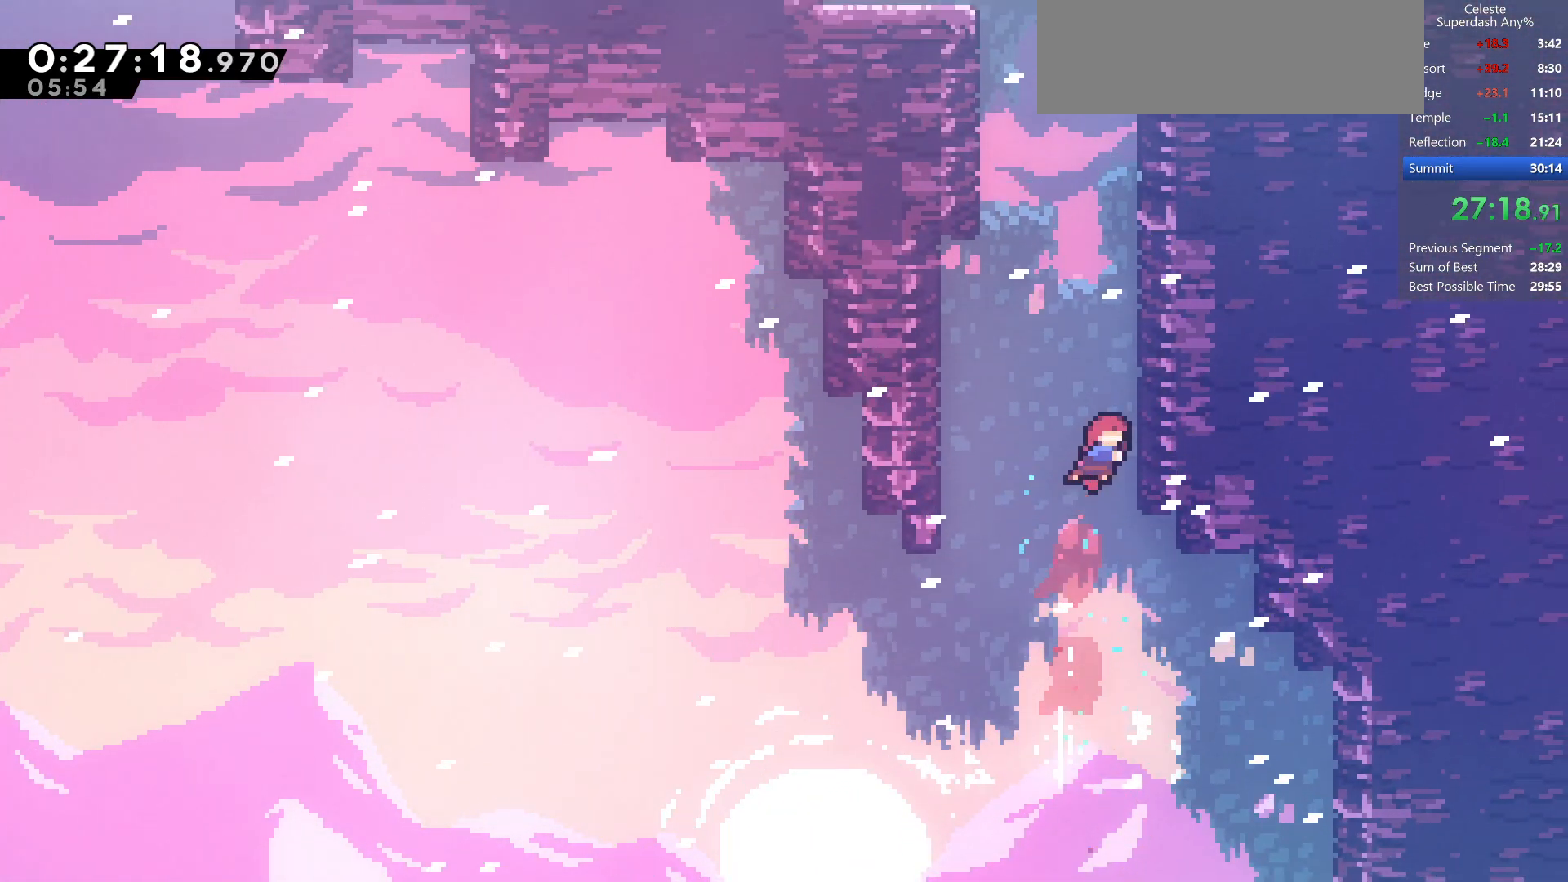
{"keys": ["grab", "jump2", "up"], "events": [[33, "jump2", "down"], [167, "jump", "down"], [167, "up", "down"], [200, "right", "up"], [250, "jump", "up"], [367, "jump", "down"], [483, "jump", "up"]]}
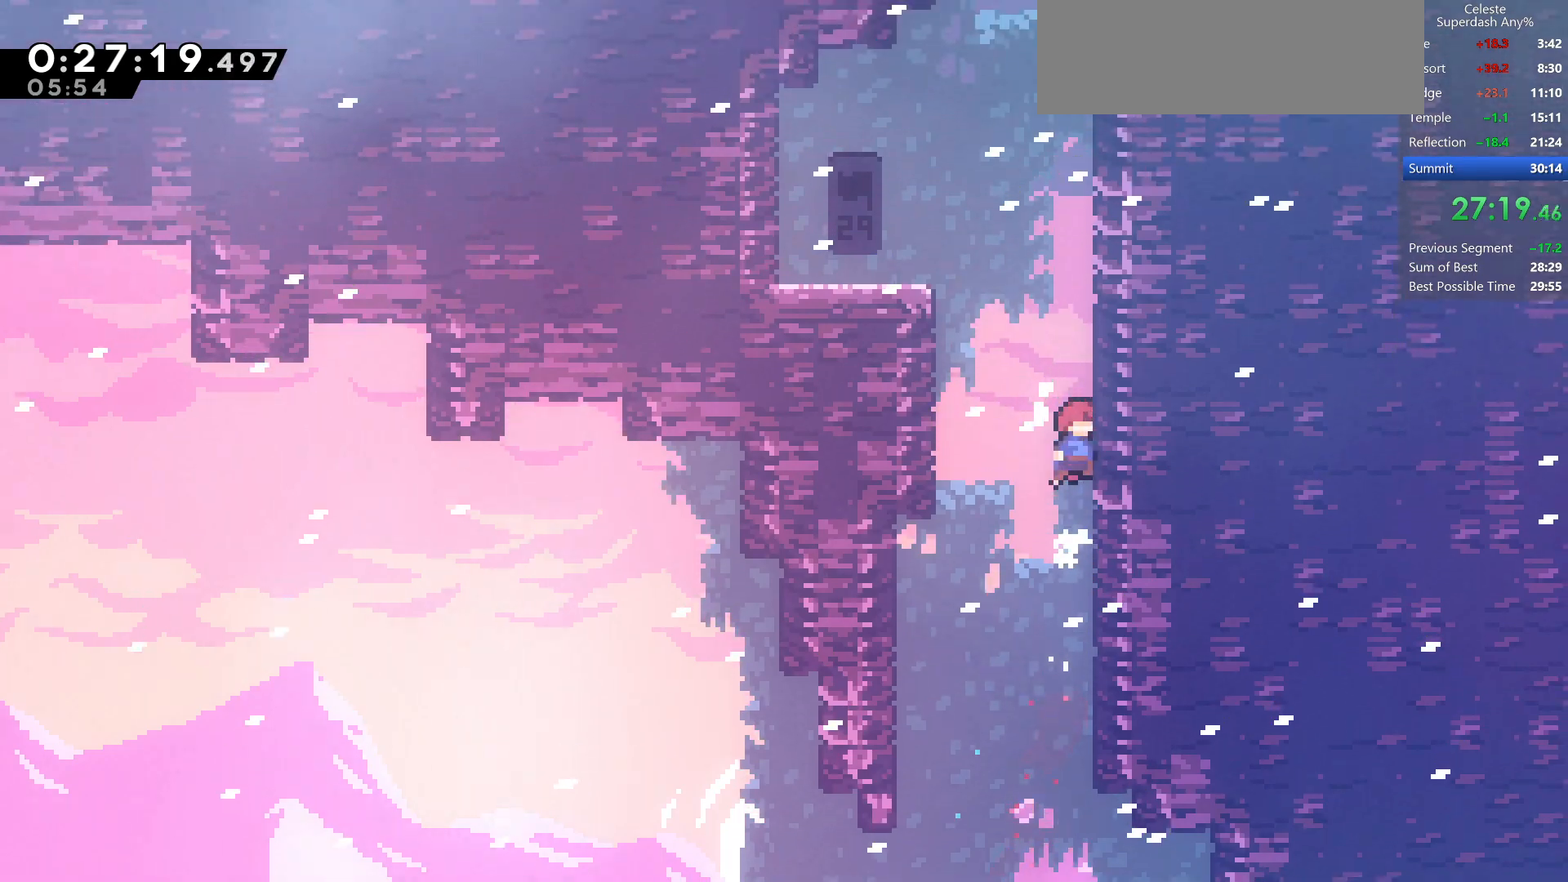
{"keys": ["jump", "jump2", "up"], "events": [[83, "jump", "down"], [233, "jump", "up"], [333, "jump", "down"], [483, "grab", "up"]]}
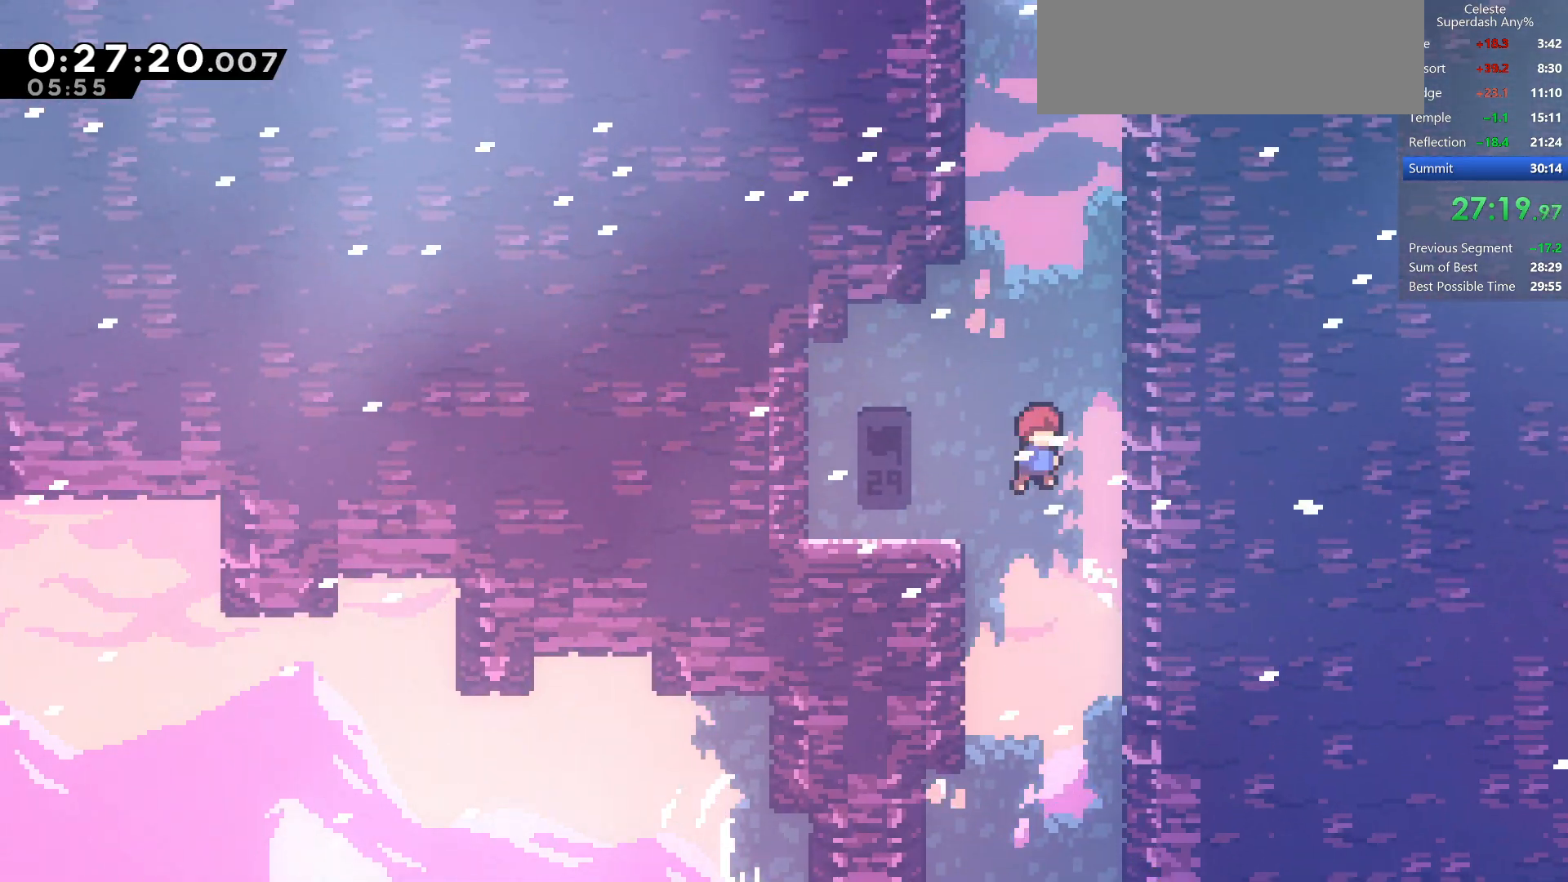
{"keys": ["grab", "jump", "left"], "events": [[33, "jump", "up"], [67, "jump2", "up"], [217, "left", "down"], [333, "up", "up"], [450, "grab", "down"], [483, "jump", "down"]]}
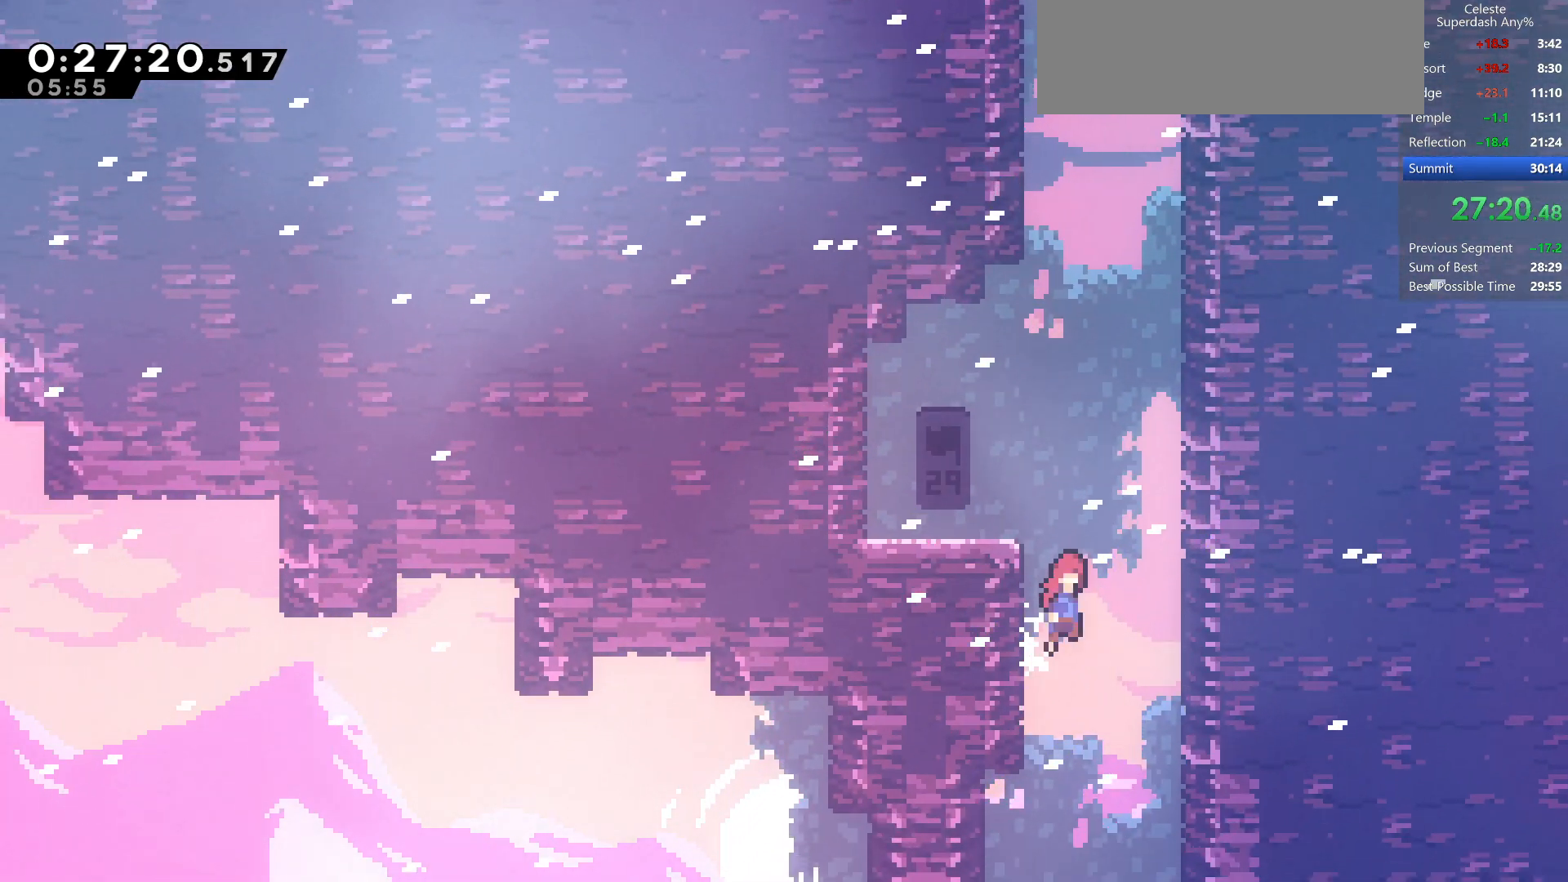
{"keys": ["left"], "events": [[233, "left", "up"], [233, "right", "down"], [283, "grab", "up"], [317, "jump", "up"], [383, "jump", "down"], [417, "left", "down"], [417, "right", "up"], [483, "jump", "up"]]}
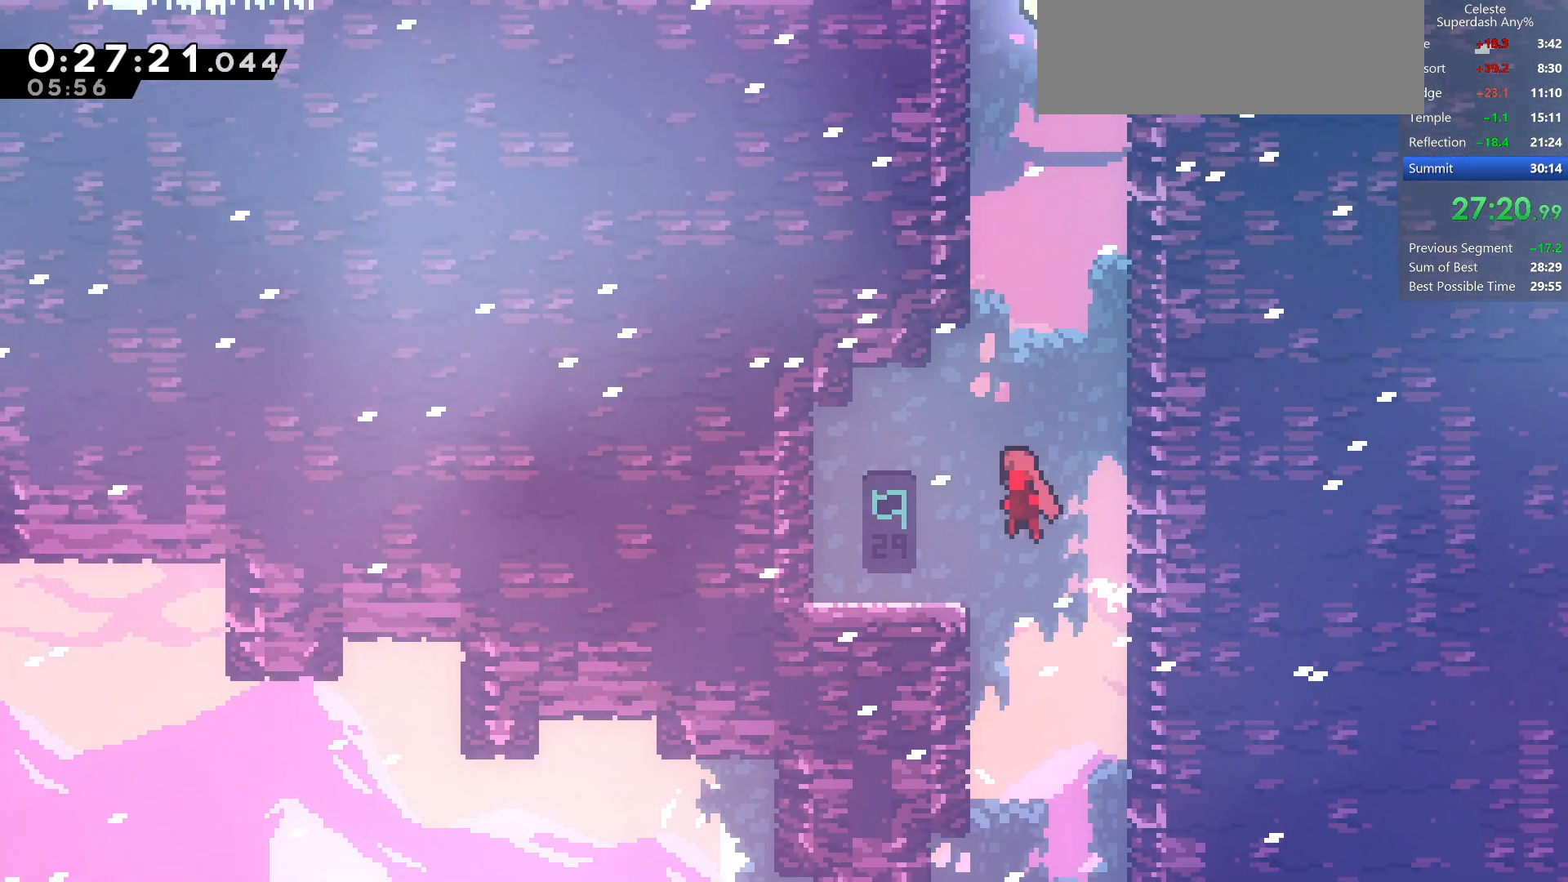
{"keys": ["dash", "jump", "up"], "events": [[117, "left", "up"], [283, "right", "down"], [317, "jump", "down"], [350, "up", "down"], [383, "right", "up"], [483, "dash", "down"]]}
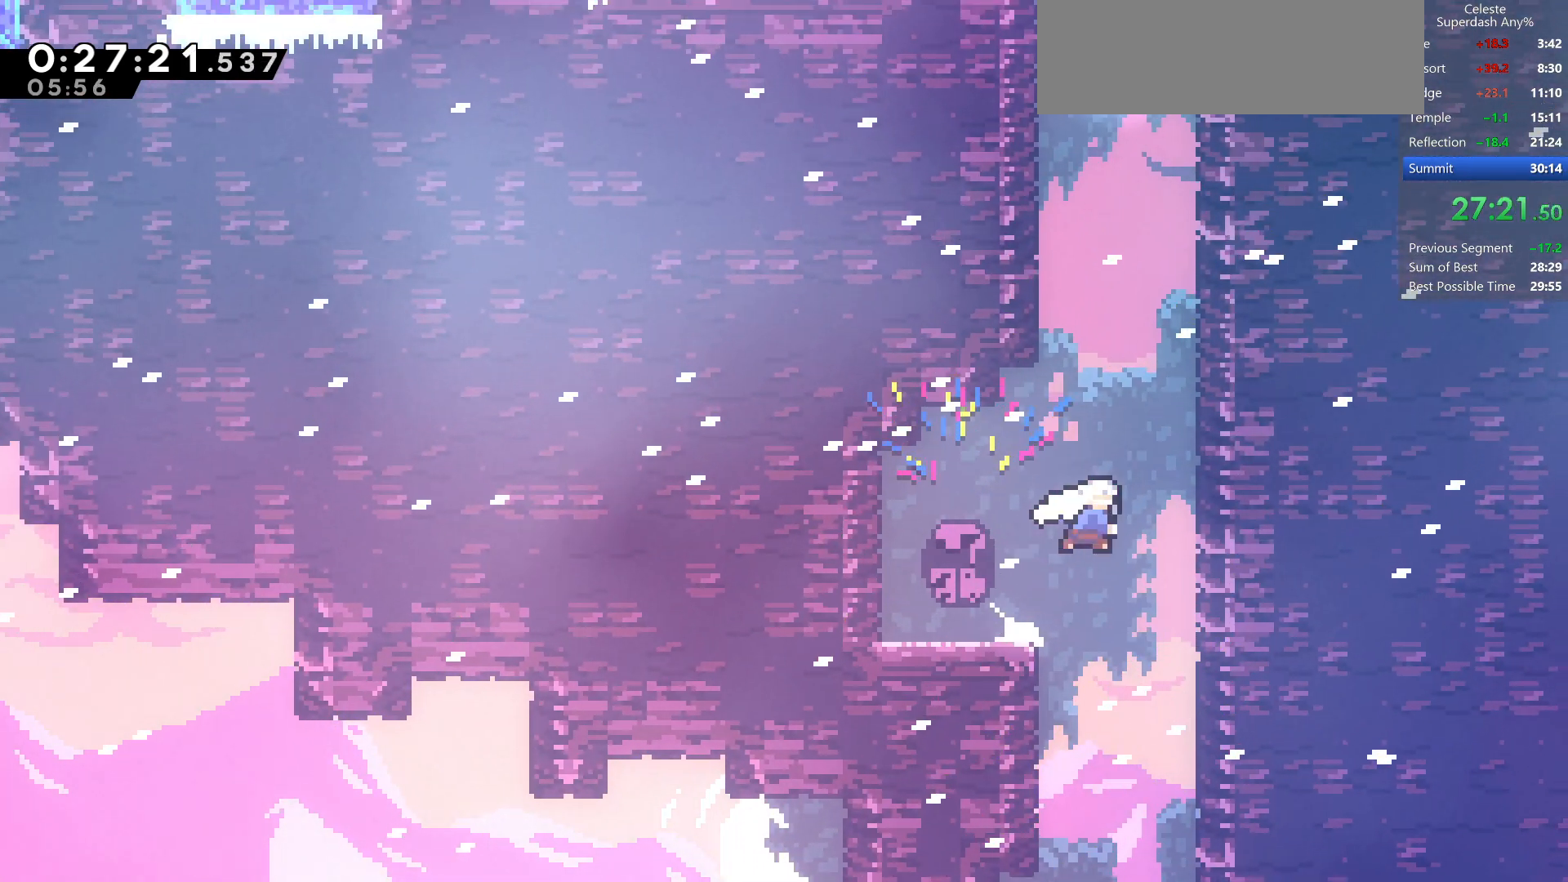
{"keys": ["up"], "events": [[33, "jump", "up"], [200, "dash", "up"], [200, "right", "down"], [200, "up", "up"], [417, "up", "down"], [450, "right", "up"]]}
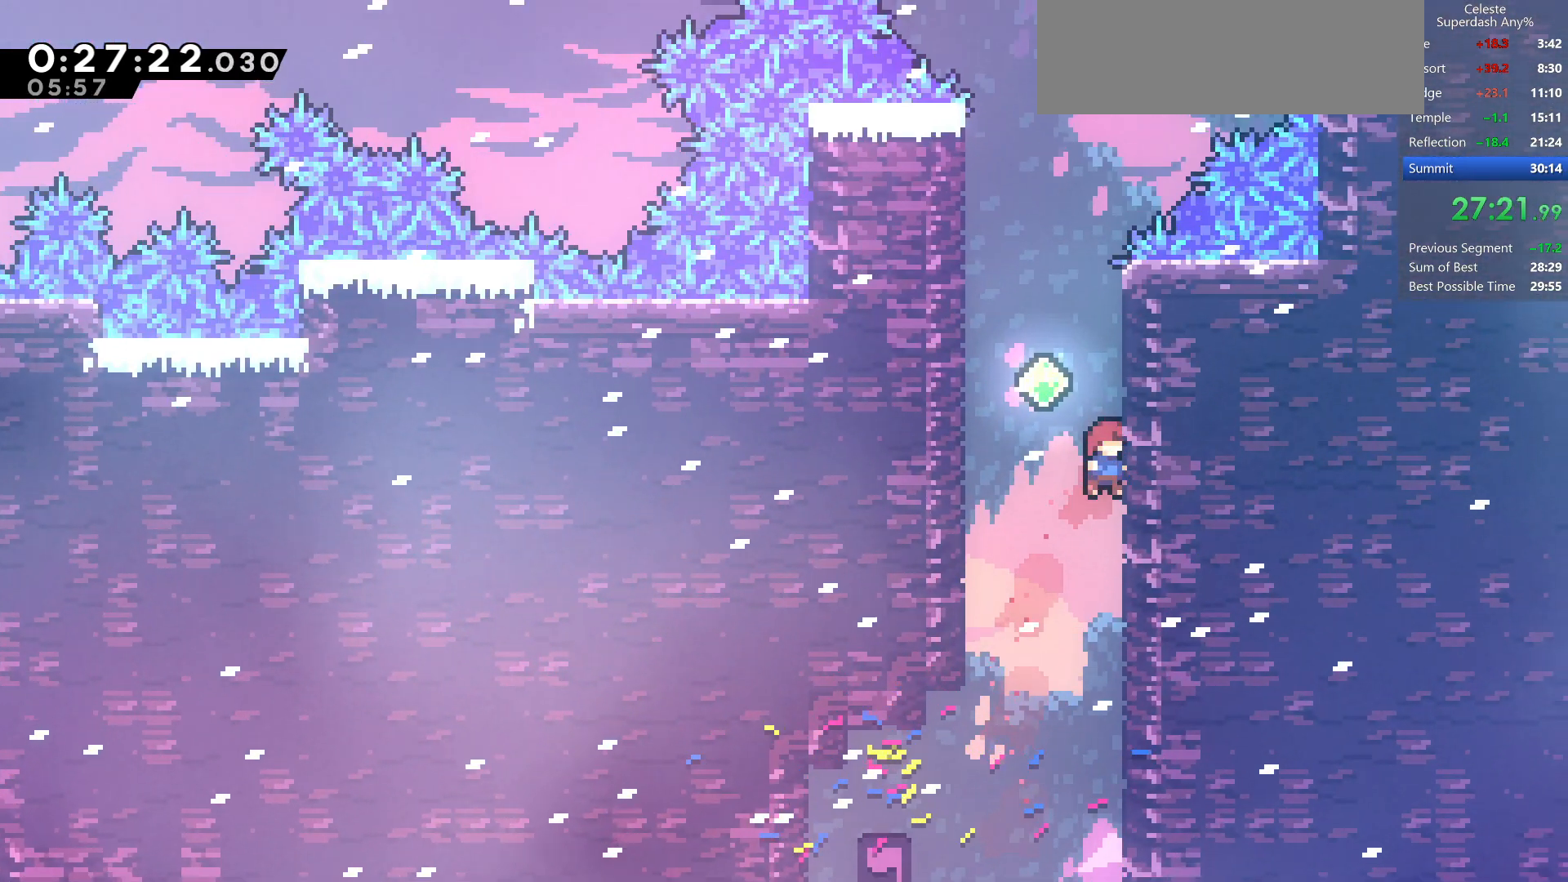
{"keys": ["jump"], "events": [[33, "dash", "down"], [167, "left", "down"], [167, "up", "up"], [200, "dash", "up"], [200, "jump", "down"], [400, "left", "up"], [450, "jump", "up"], [500, "jump", "down"]]}
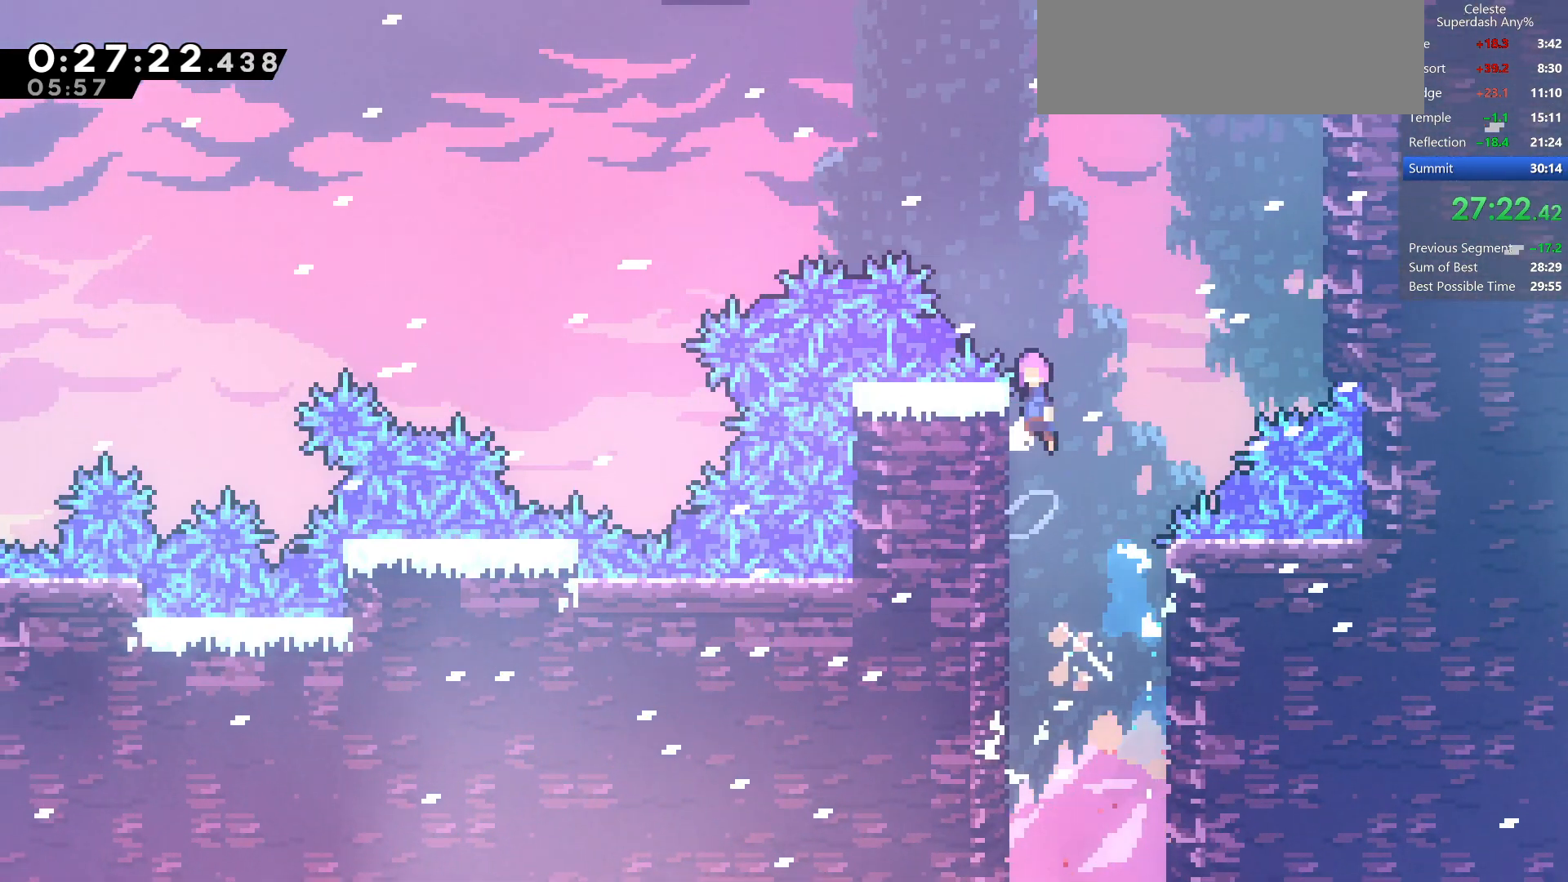
{"keys": ["left", "up"], "events": [[133, "up", "down"], [250, "dash", "down"], [400, "jump", "up"], [400, "left", "down"], [483, "dash", "up"]]}
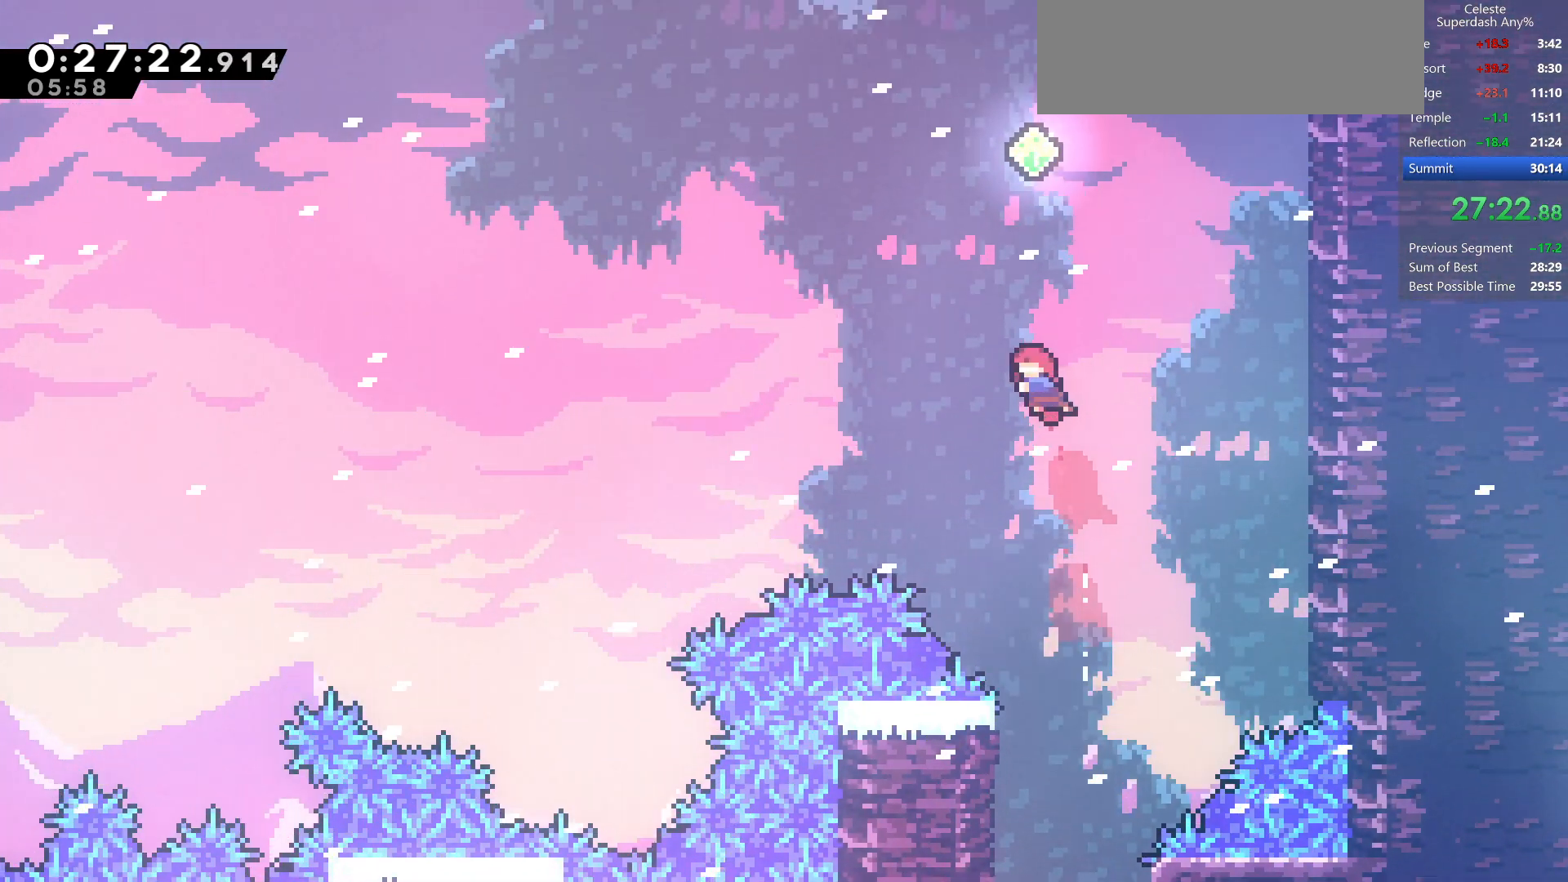
{"keys": ["dash", "up"], "events": [[33, "left", "up"], [83, "dash", "down"], [200, "left", "down"], [283, "dash", "up"], [383, "left", "up"], [417, "dash", "down"]]}
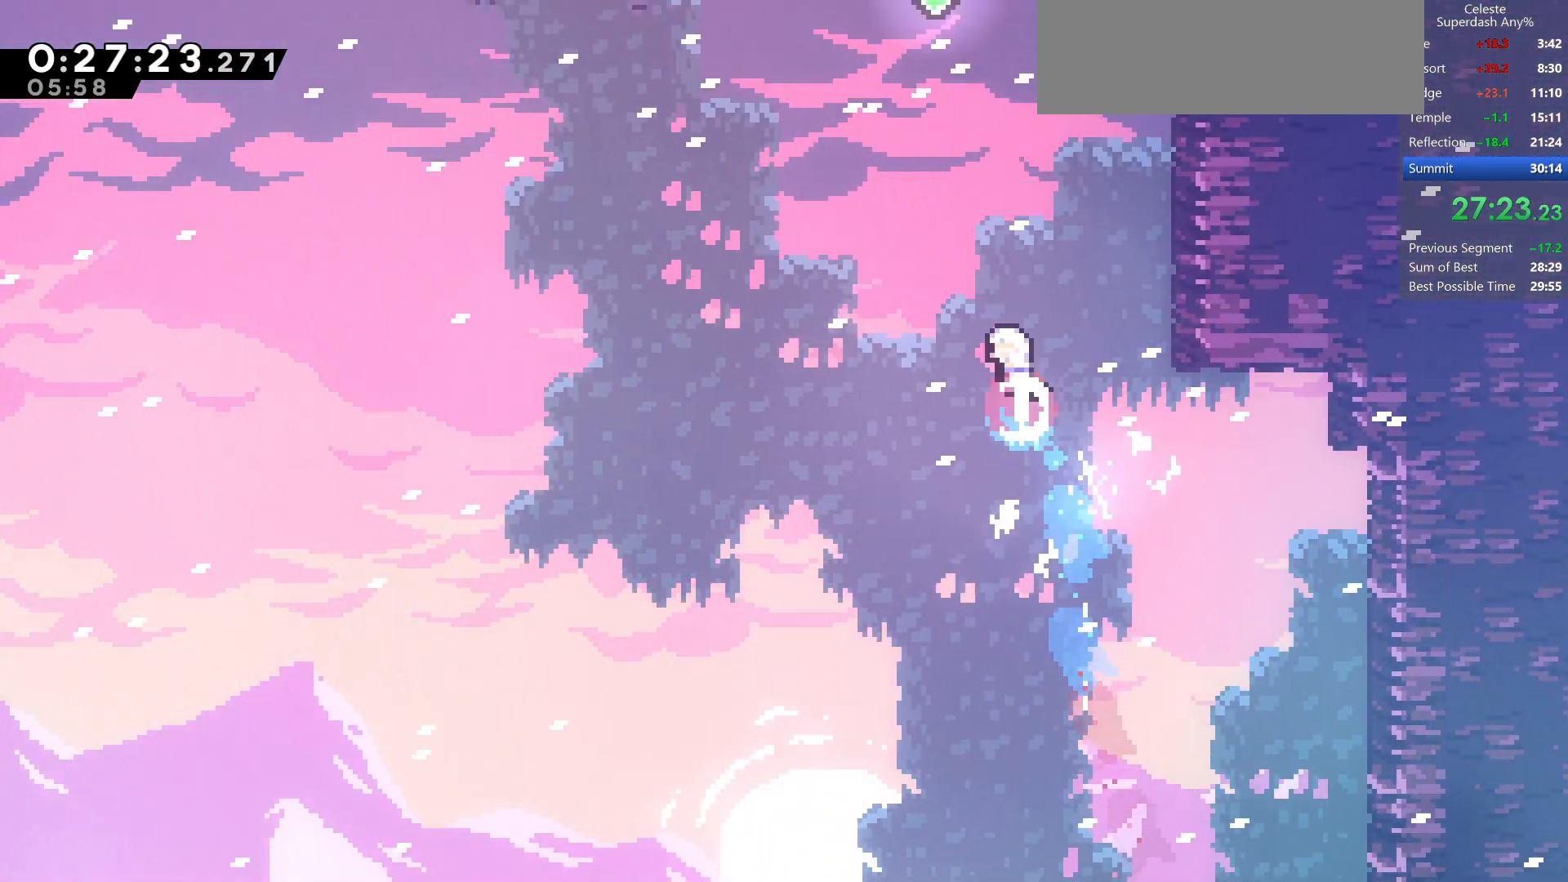
{"keys": ["left", "up"], "events": [[83, "left", "down"], [117, "dash", "up"], [233, "left", "up"], [283, "dash", "down"], [400, "left", "down"], [500, "dash", "up"]]}
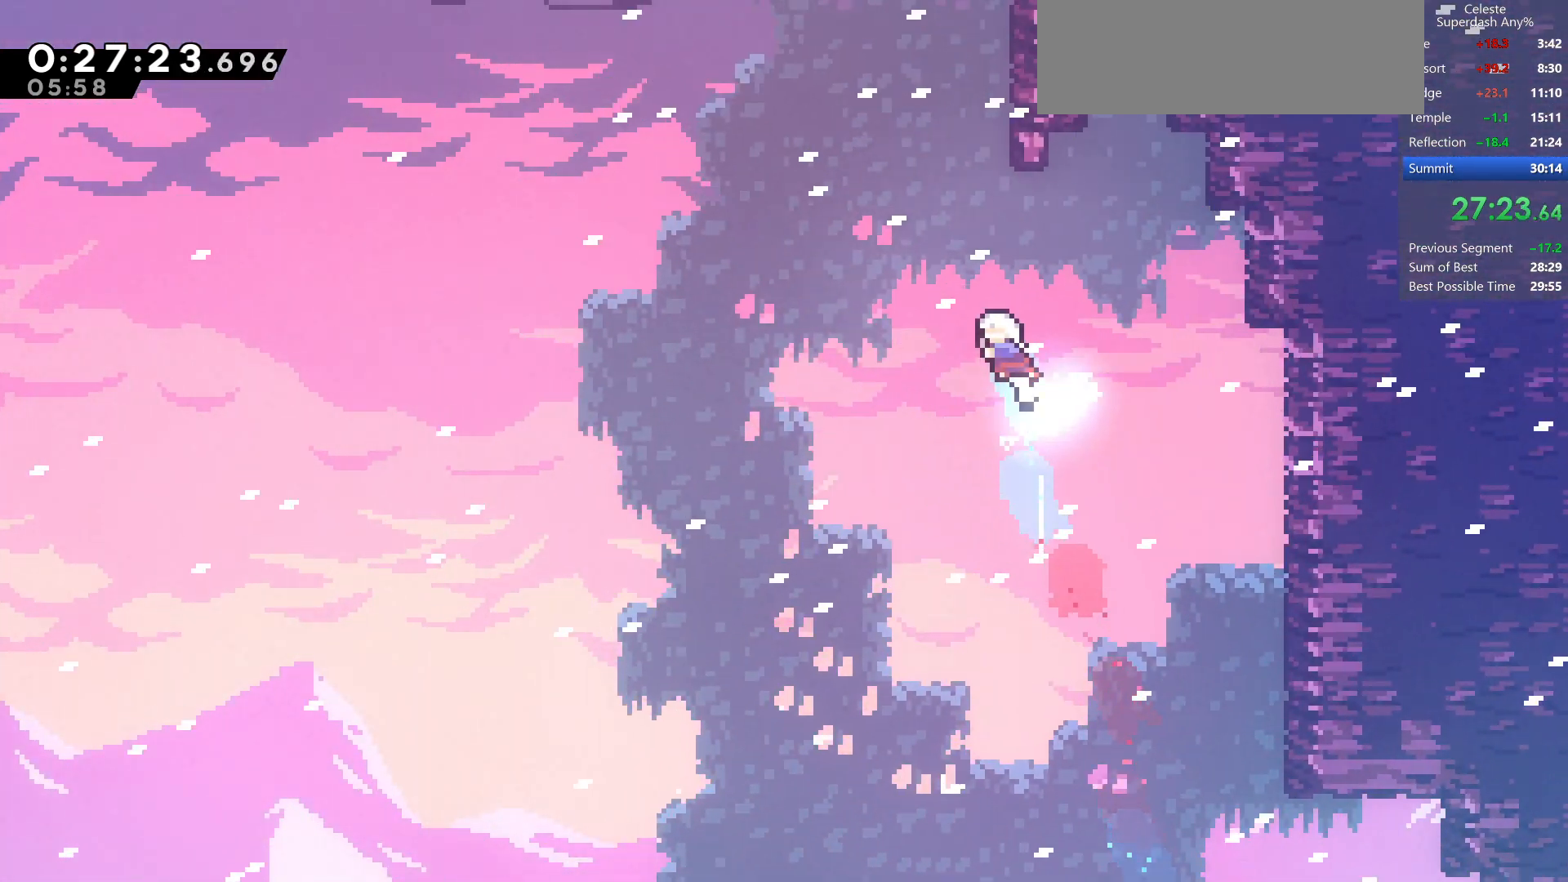
{"keys": ["dash", "up"], "events": [[83, "left", "up"], [150, "dash", "down"], [300, "left", "down"], [367, "dash", "up"], [450, "dash", "down"], [450, "left", "up"]]}
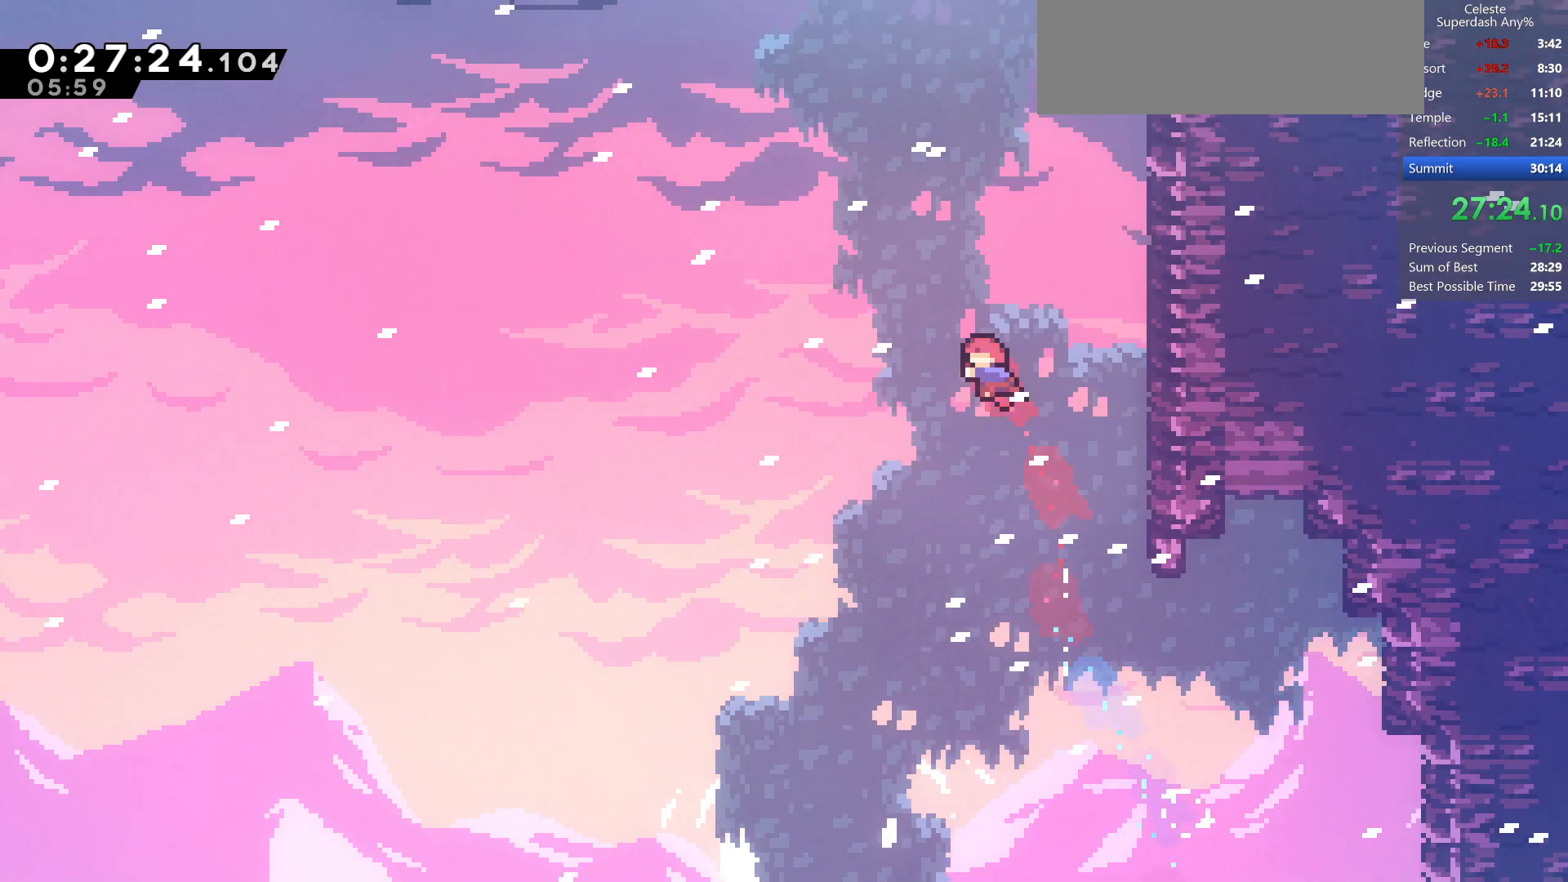
{"keys": ["right", "up"], "events": [[167, "left", "down"], [200, "dash", "up"], [350, "left", "up"], [483, "right", "down"]]}
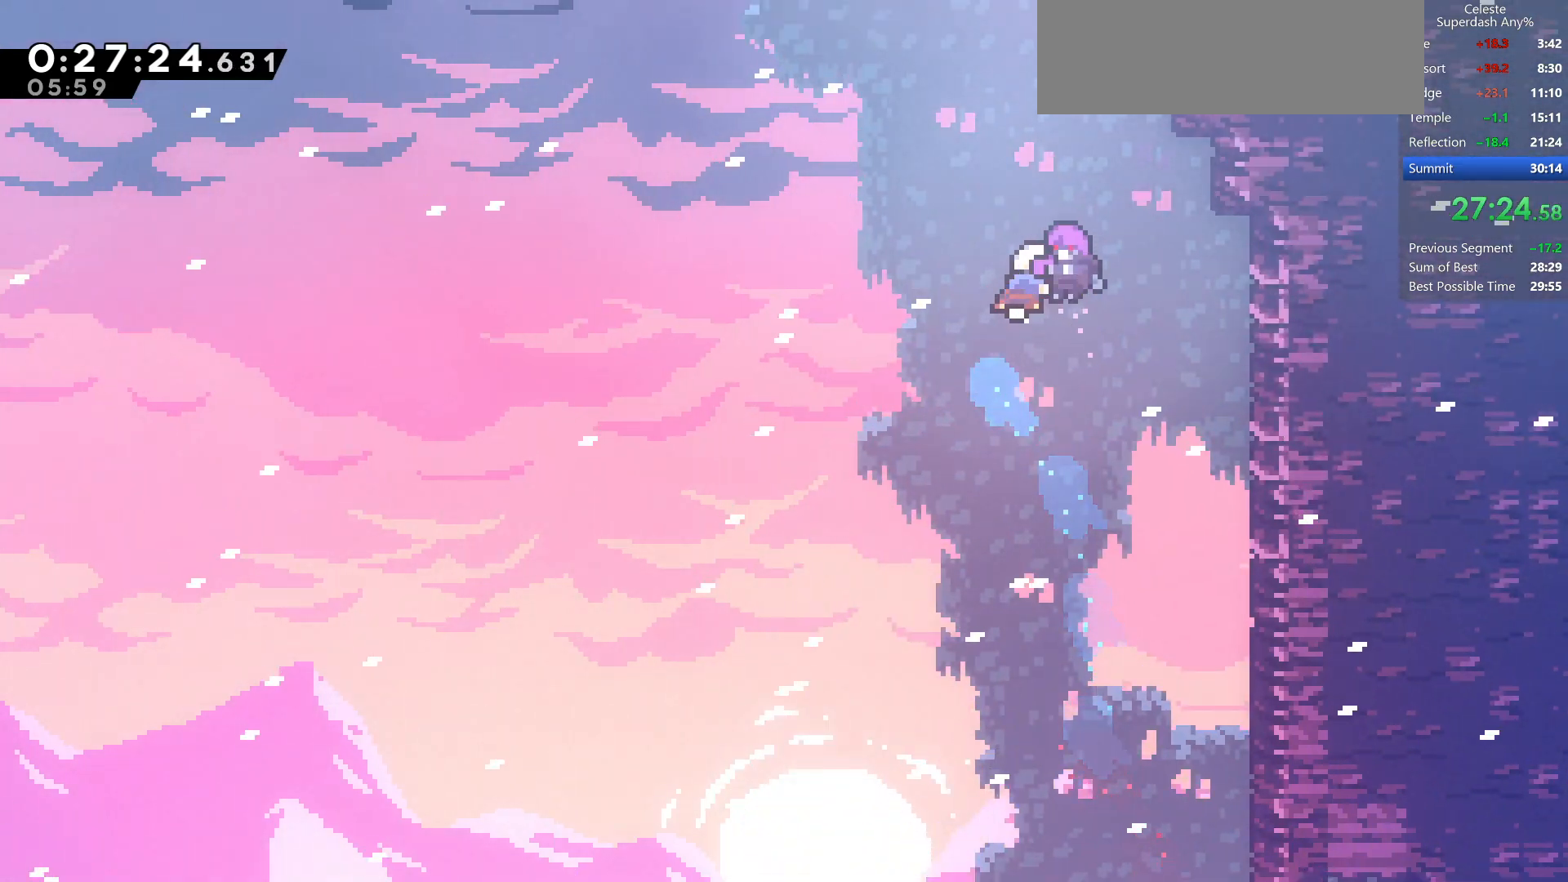
{"keys": [], "events": [[33, "grab", "down"], [283, "up", "up"], [300, "right", "up"], [350, "grab", "up"]]}
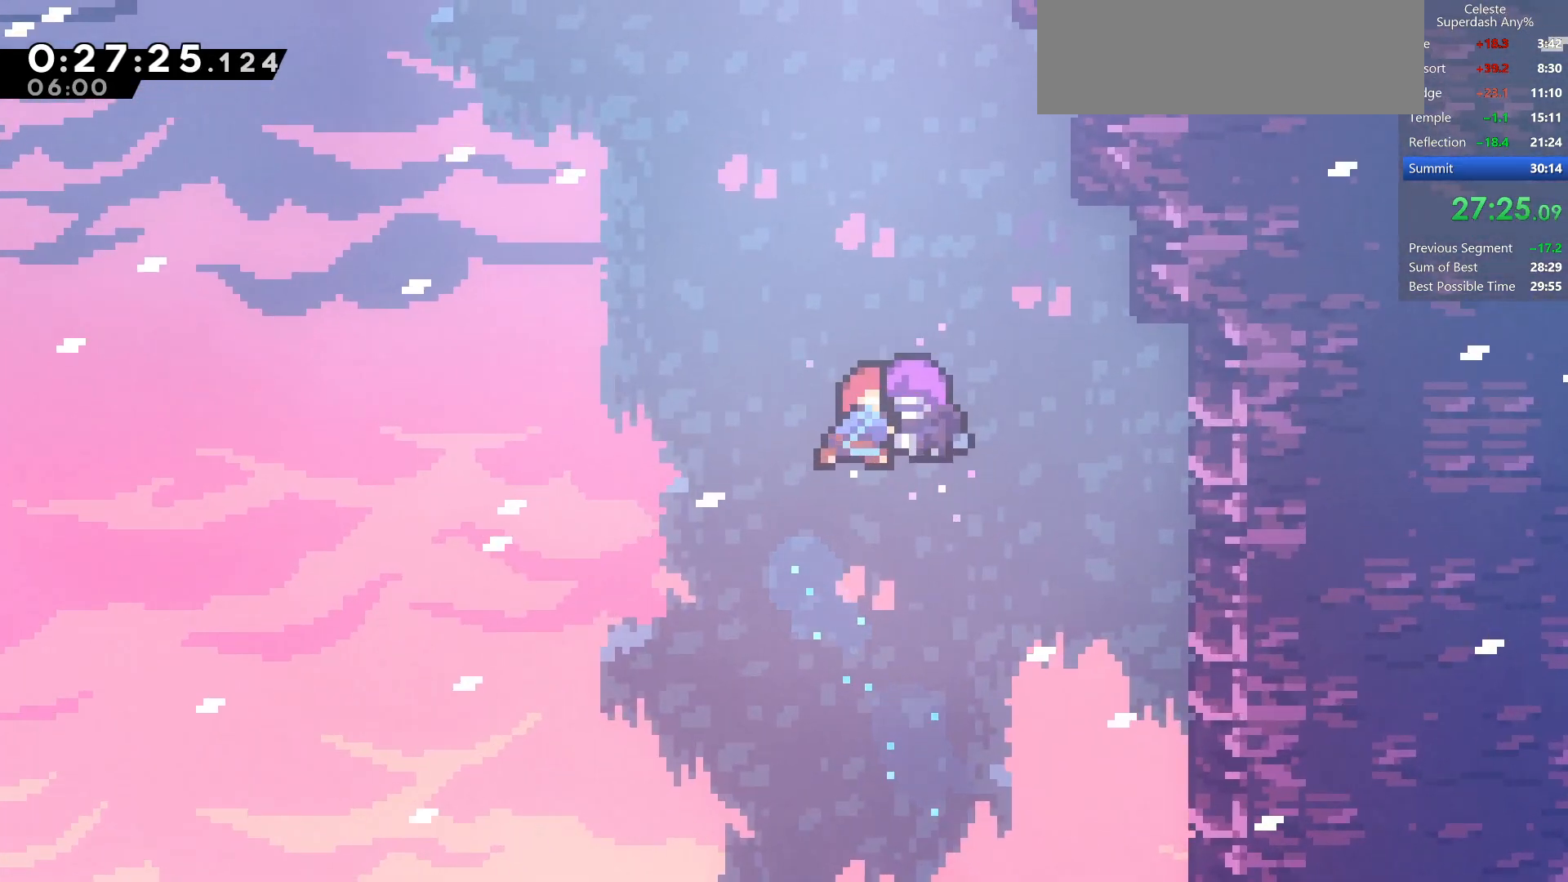
{"keys": [], "events": []}
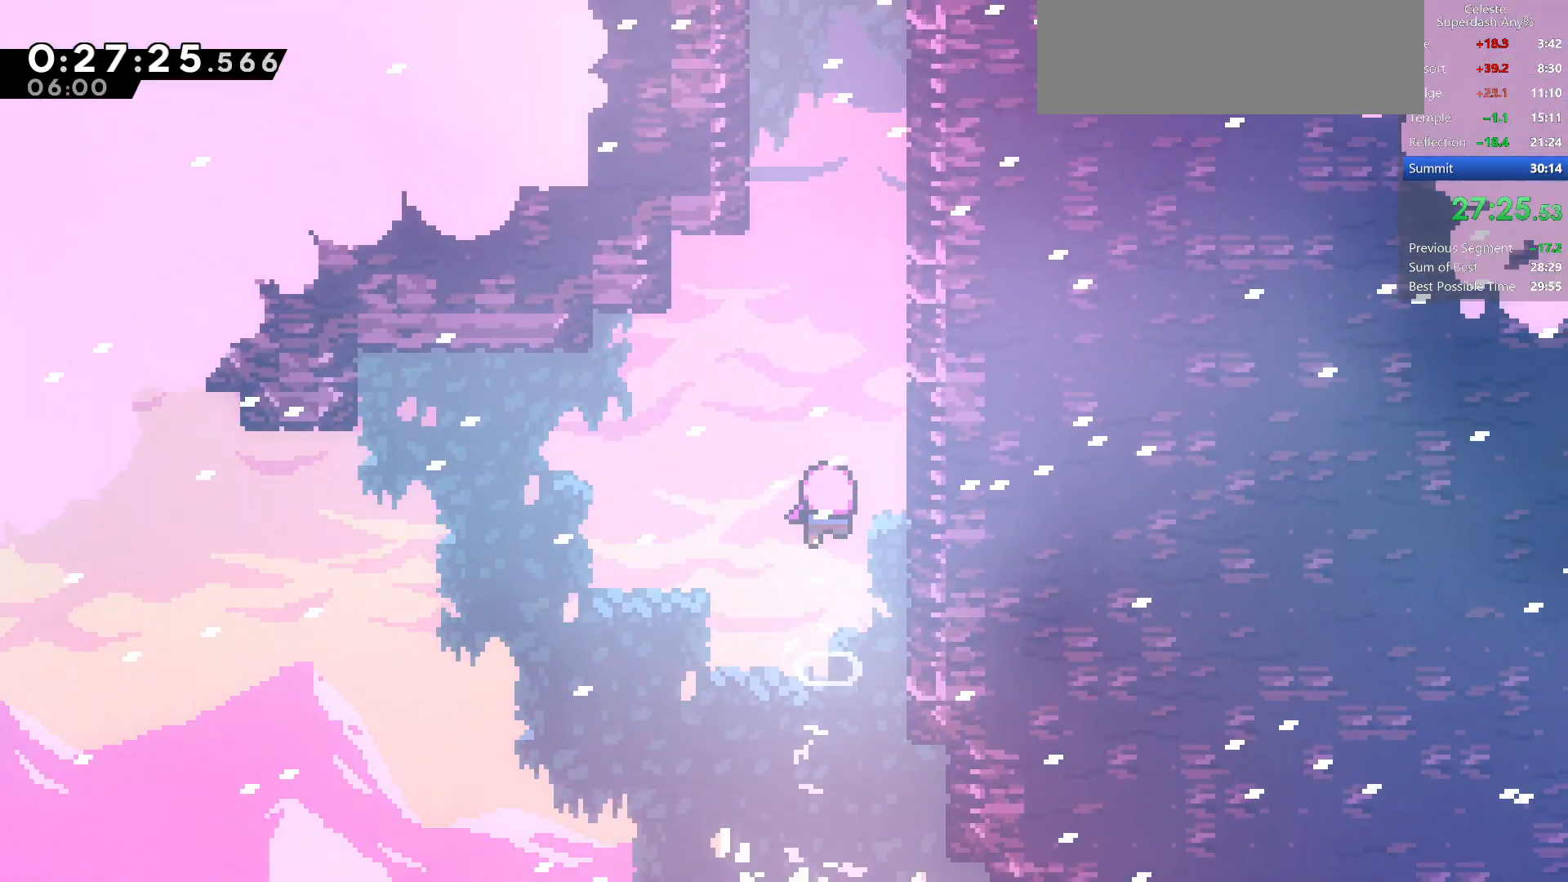
{"keys": ["right"], "events": [[250, "jump", "down"], [367, "right", "down"], [400, "jump", "up"]]}
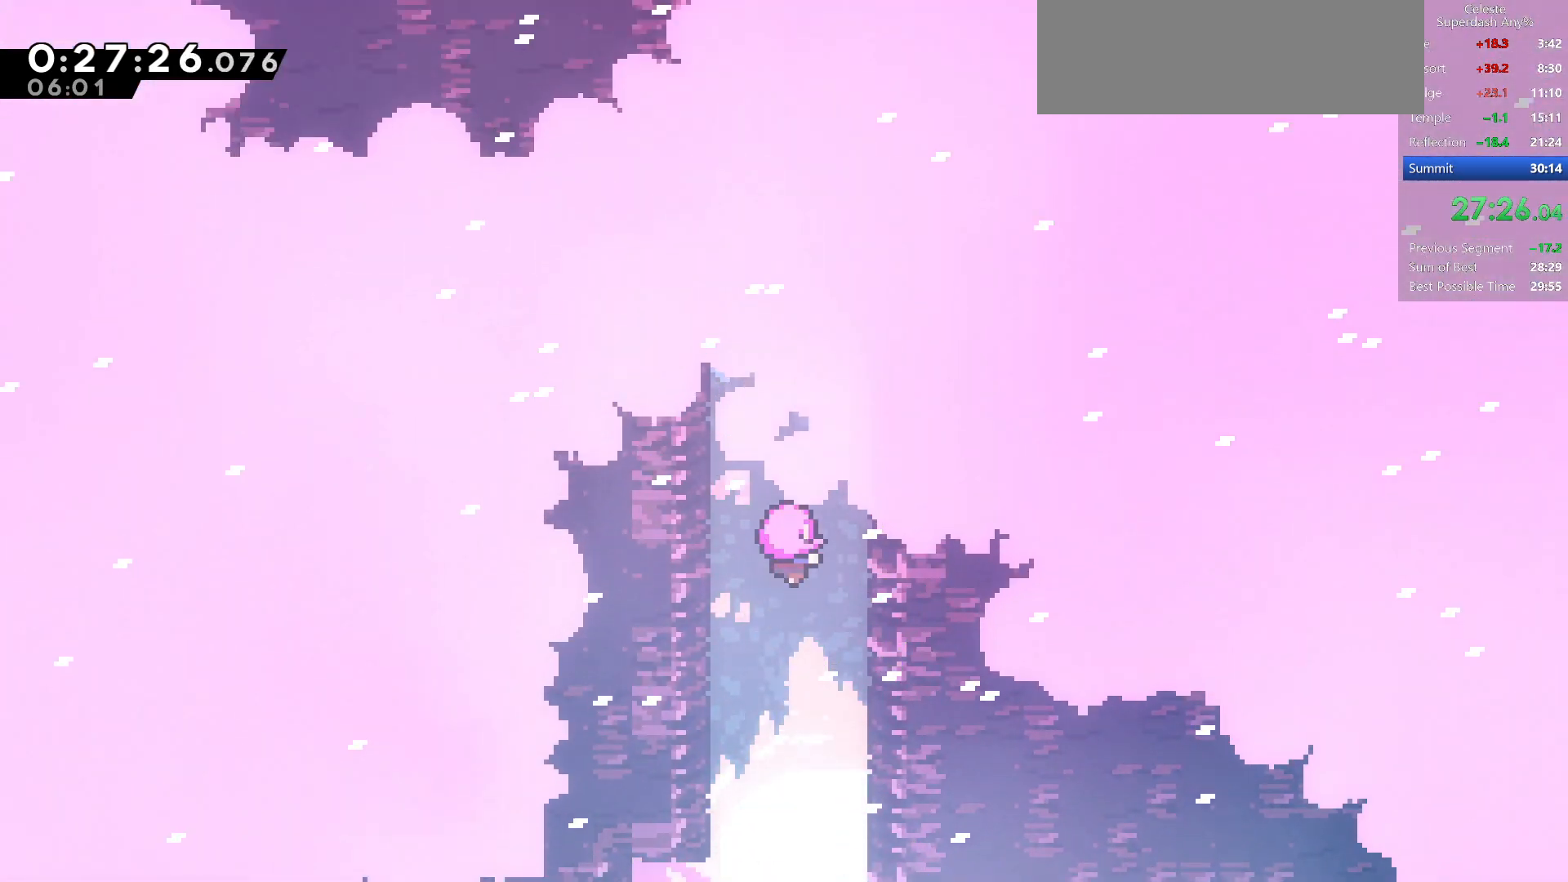
{"keys": [], "events": [[33, "right", "up"], [67, "jump", "down"], [233, "jump", "up"]]}
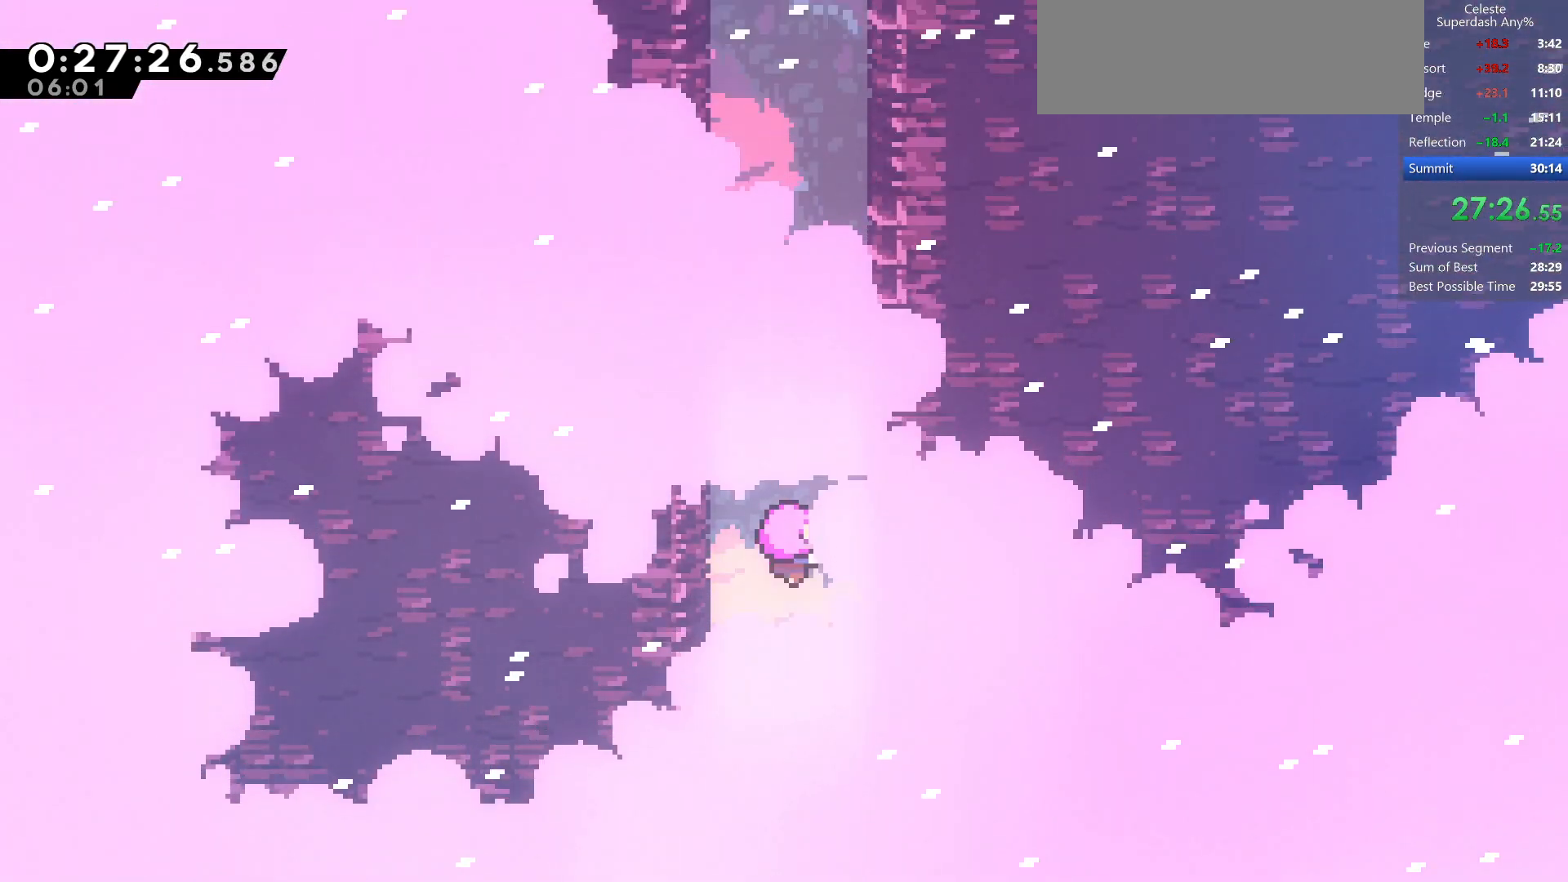
{"keys": [], "events": []}
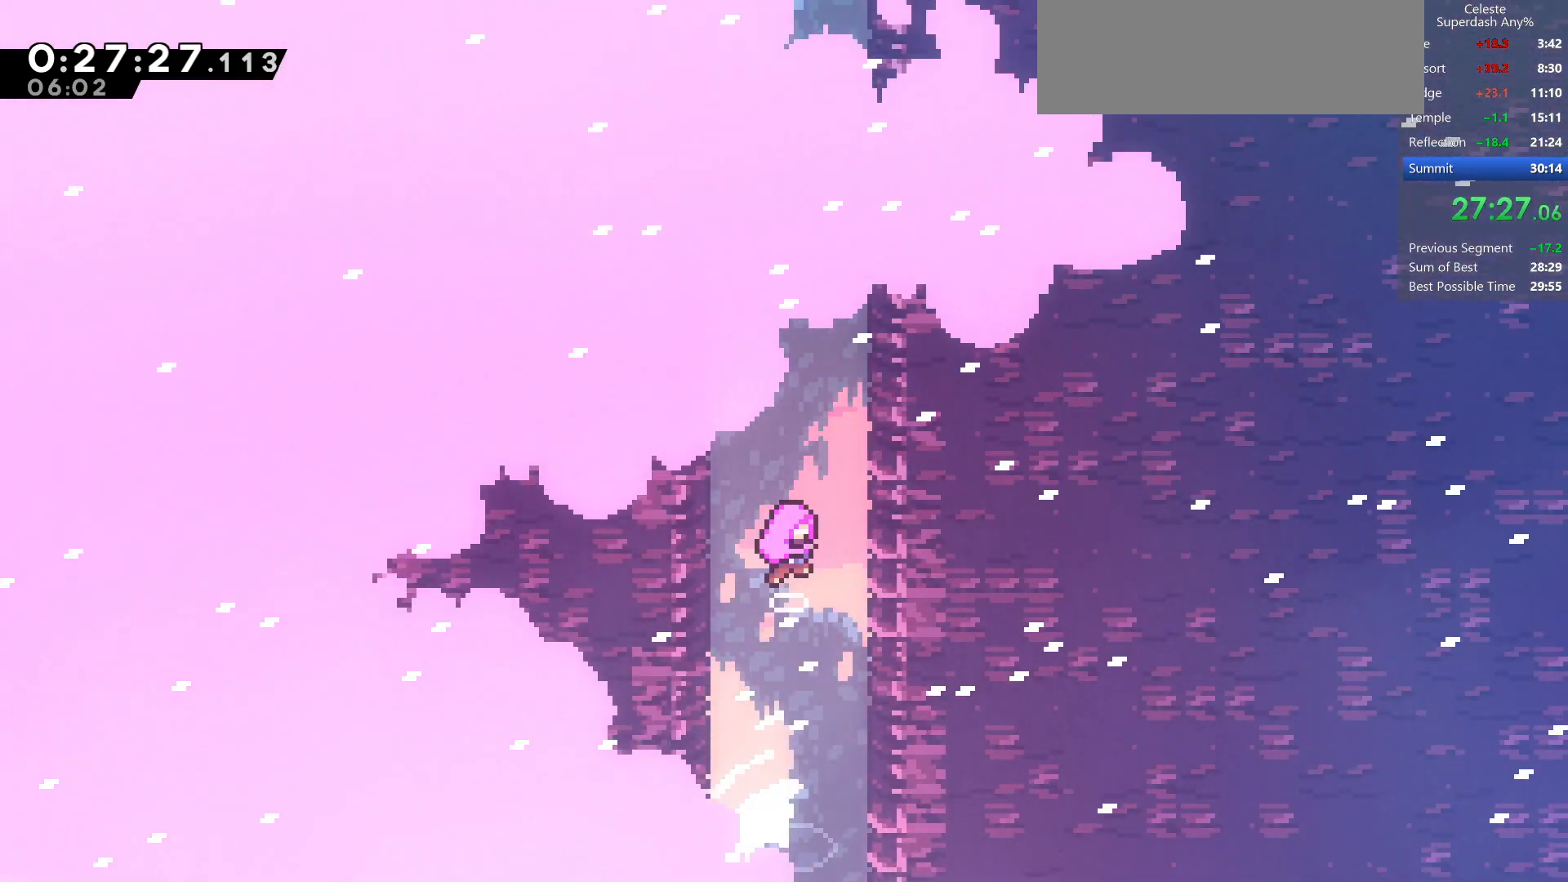
{"keys": [], "events": []}
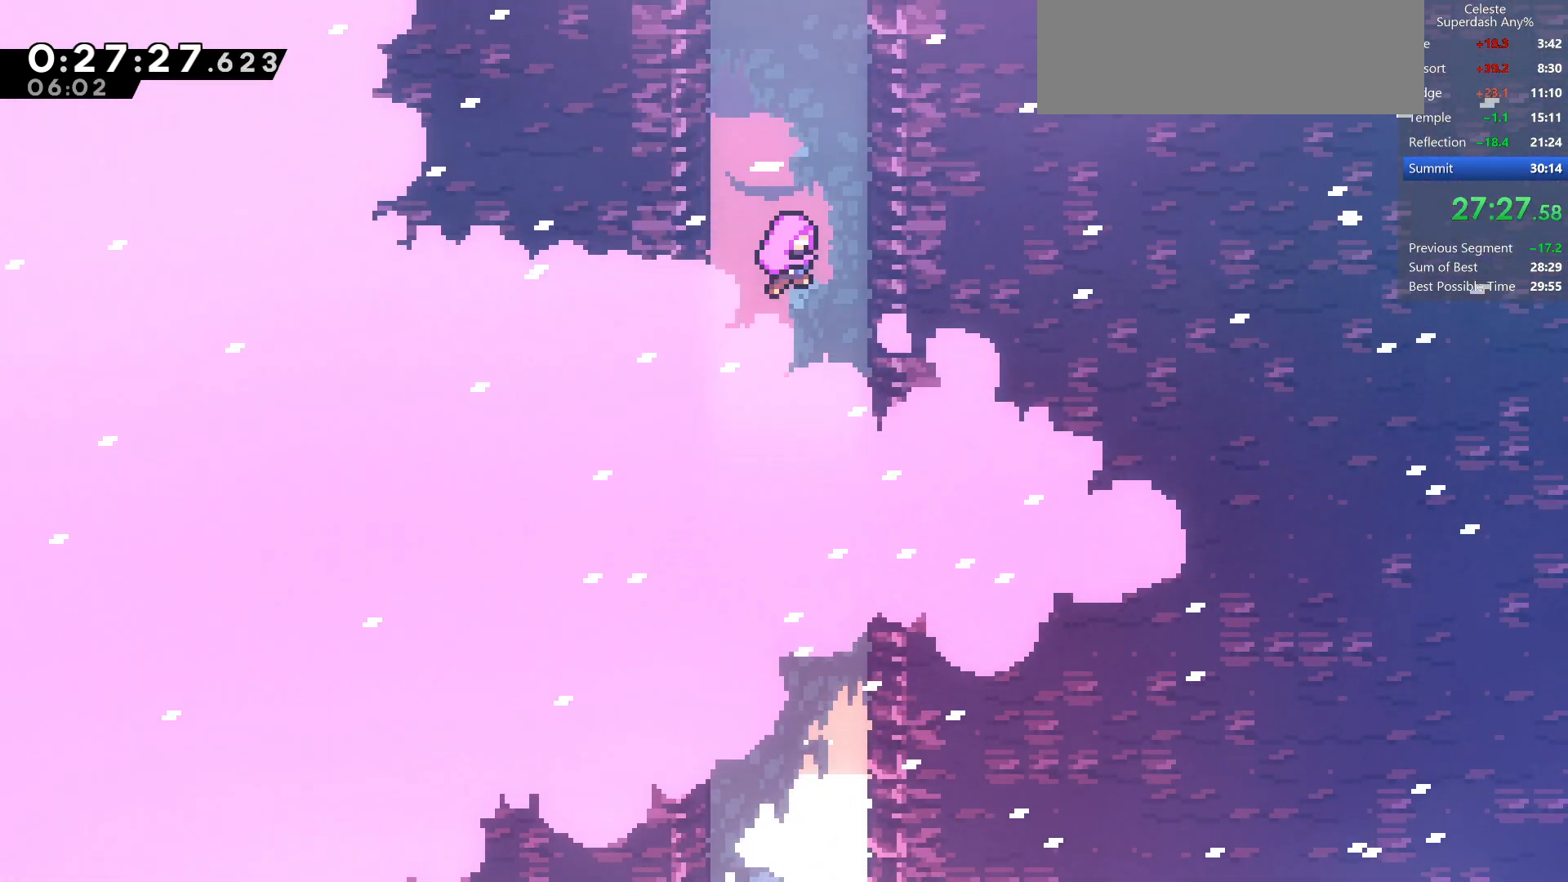
{"keys": ["jump", "right"], "events": [[67, "jump", "down"], [200, "jump", "up"], [417, "jump", "down"], [417, "right", "down"]]}
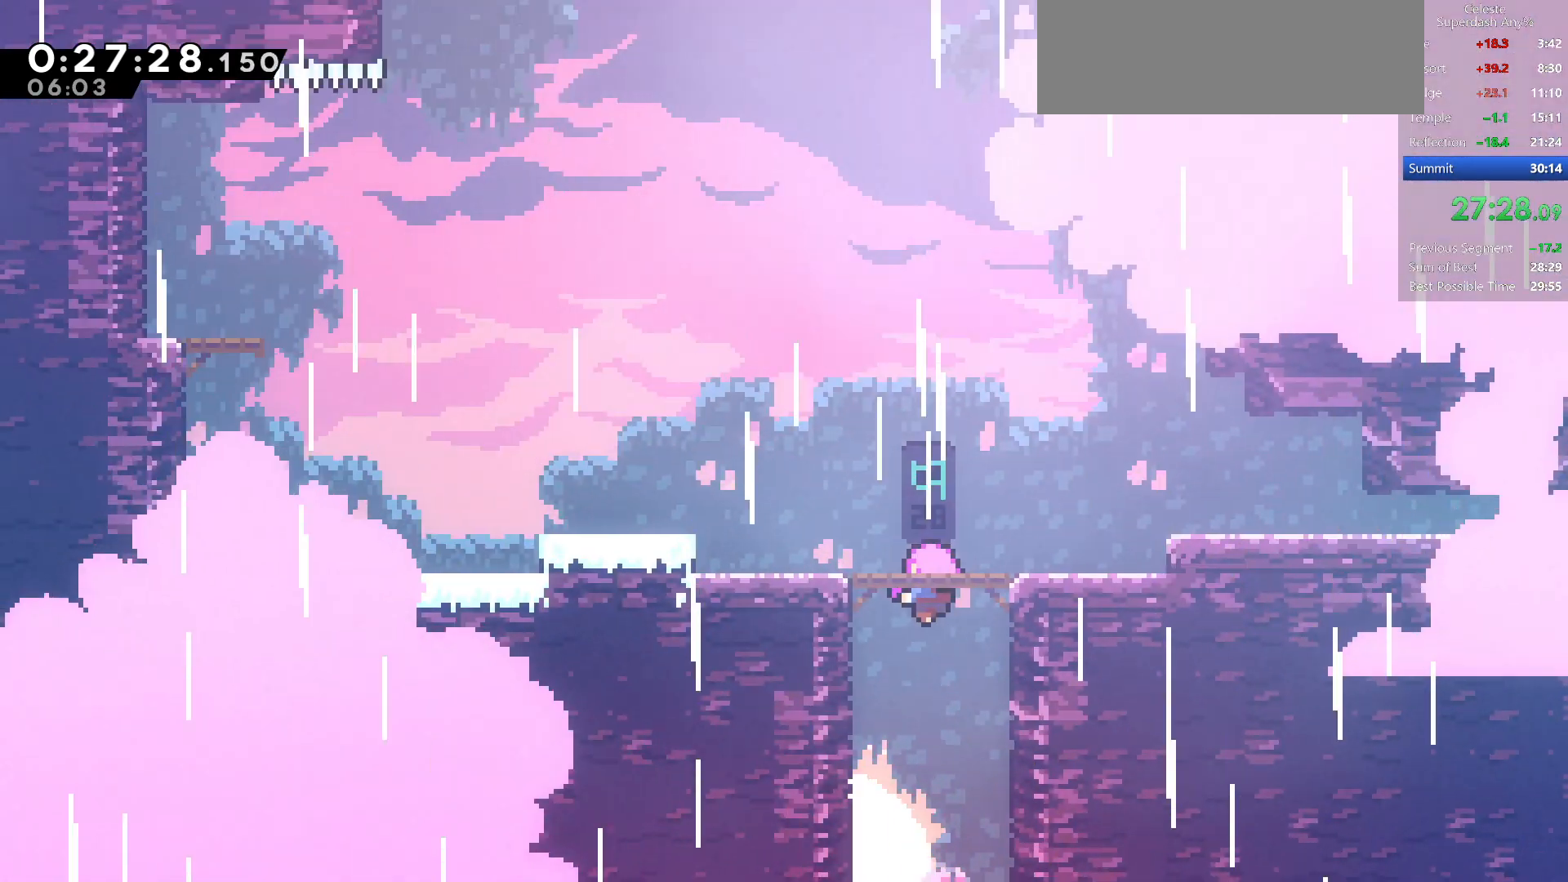
{"keys": ["jump", "right"], "events": [[83, "jump", "up"], [133, "up", "down"], [200, "jump", "down"], [333, "jump", "up"], [333, "right", "up"], [417, "right", "down"], [450, "jump", "down"], [450, "up", "up"]]}
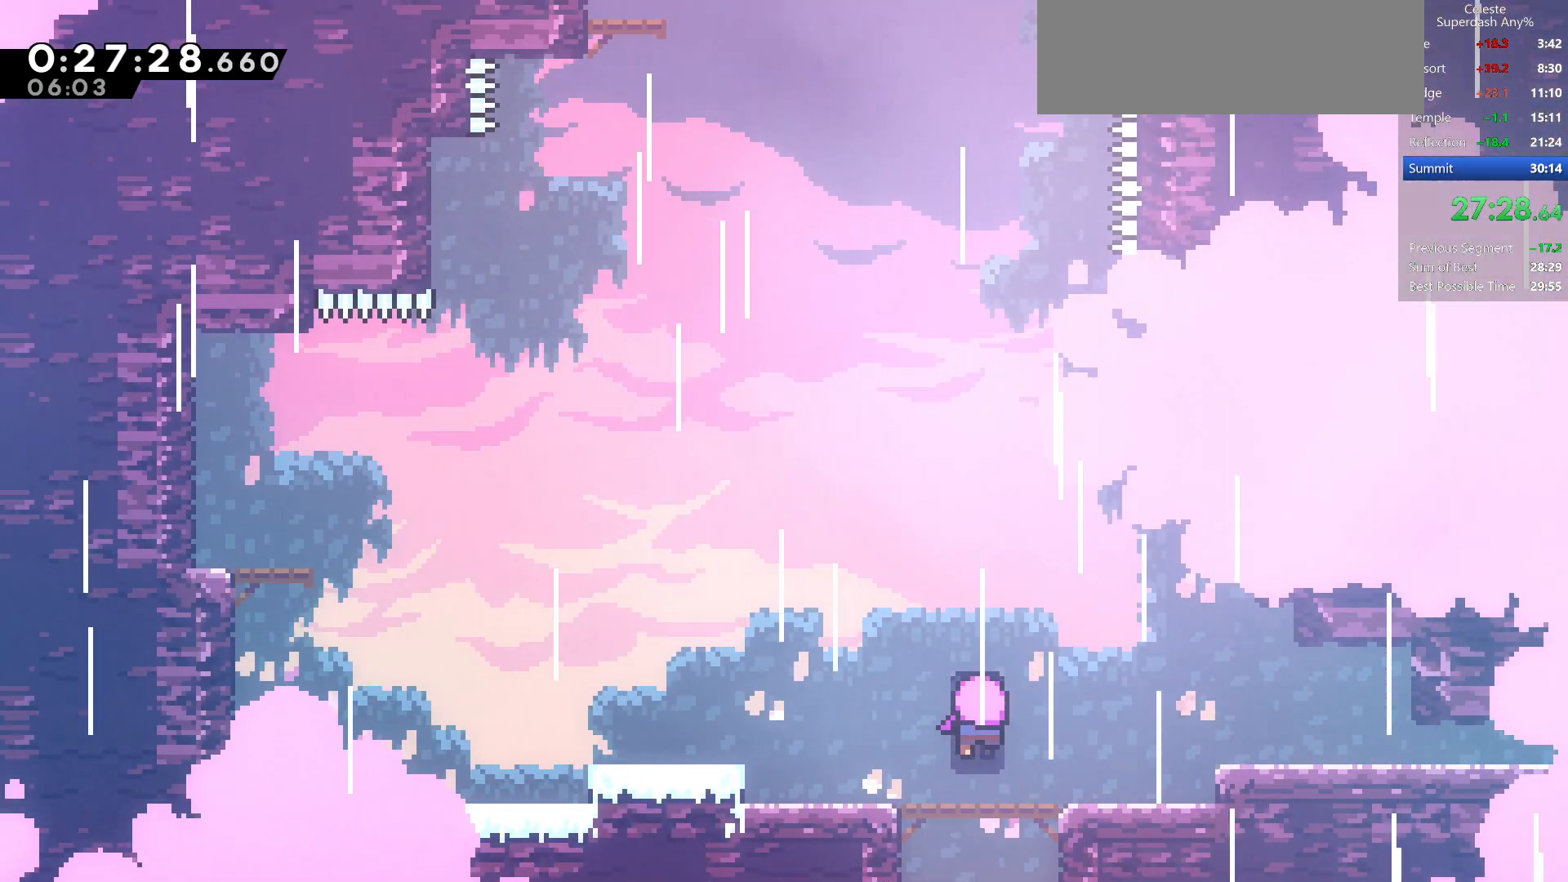
{"keys": ["right"], "events": [[100, "jump", "up"]]}
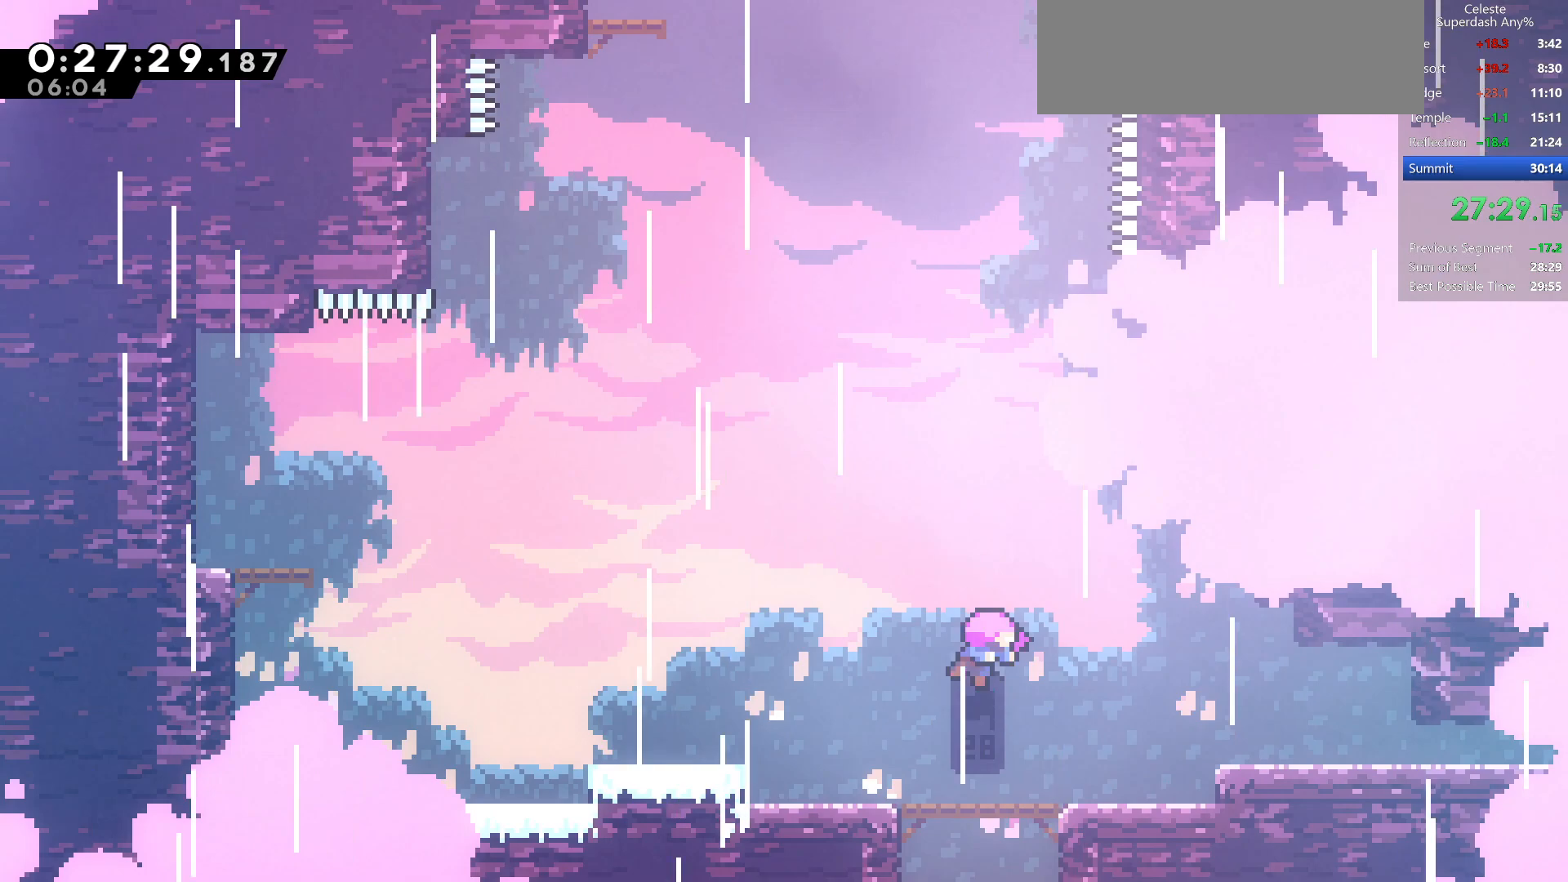
{"keys": [], "events": [[150, "right", "up"]]}
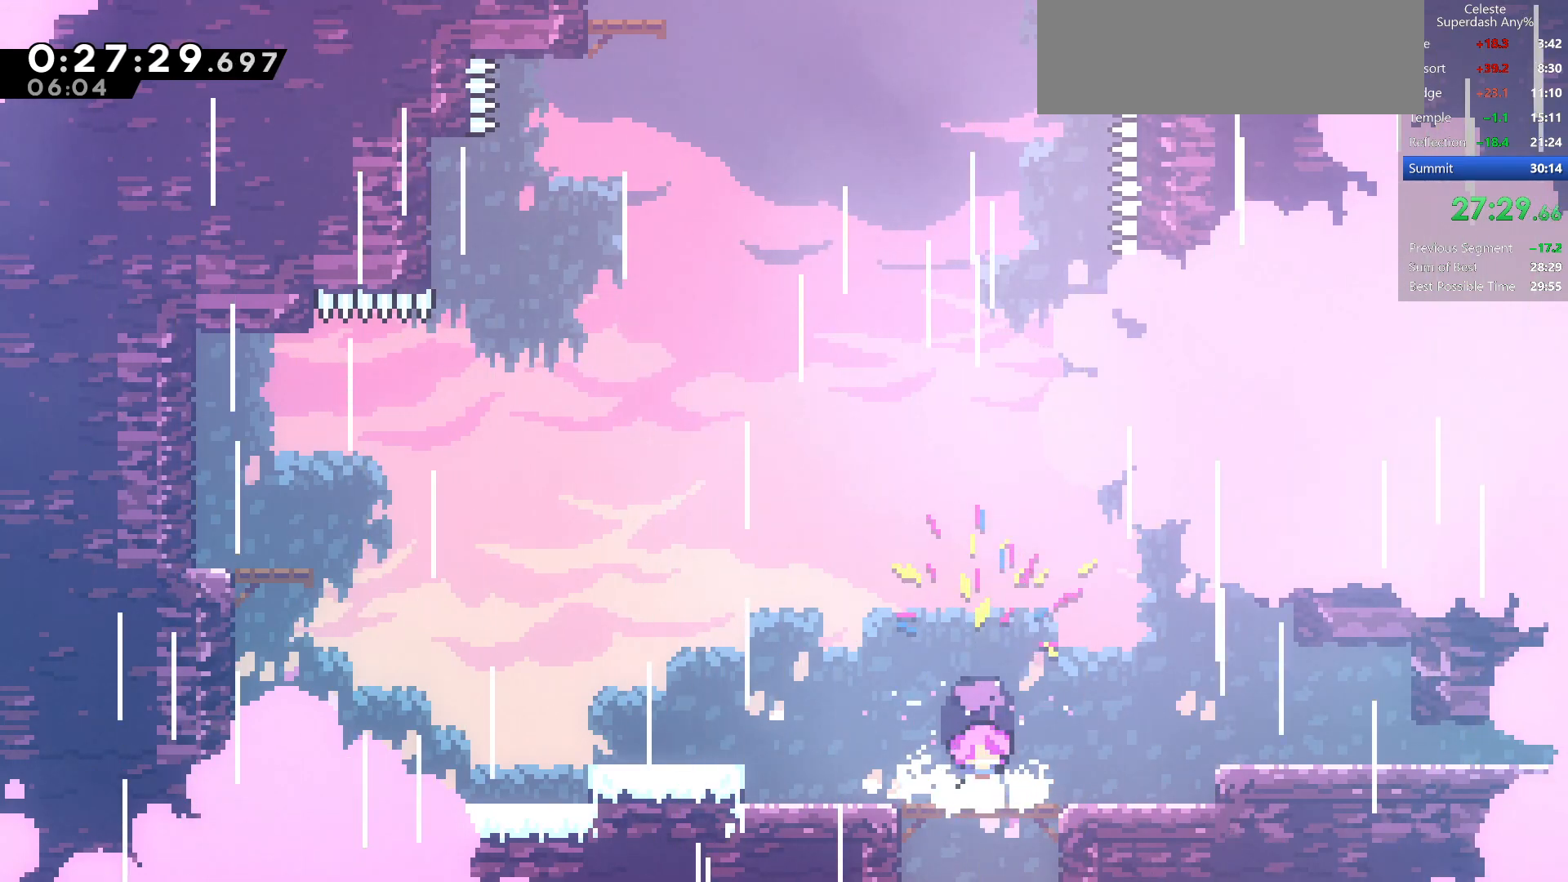
{"keys": ["dash", "up"], "events": [[100, "jump", "down"], [100, "right", "down"], [183, "up", "down"], [267, "right", "up"], [367, "dash", "down"], [450, "jump", "up"]]}